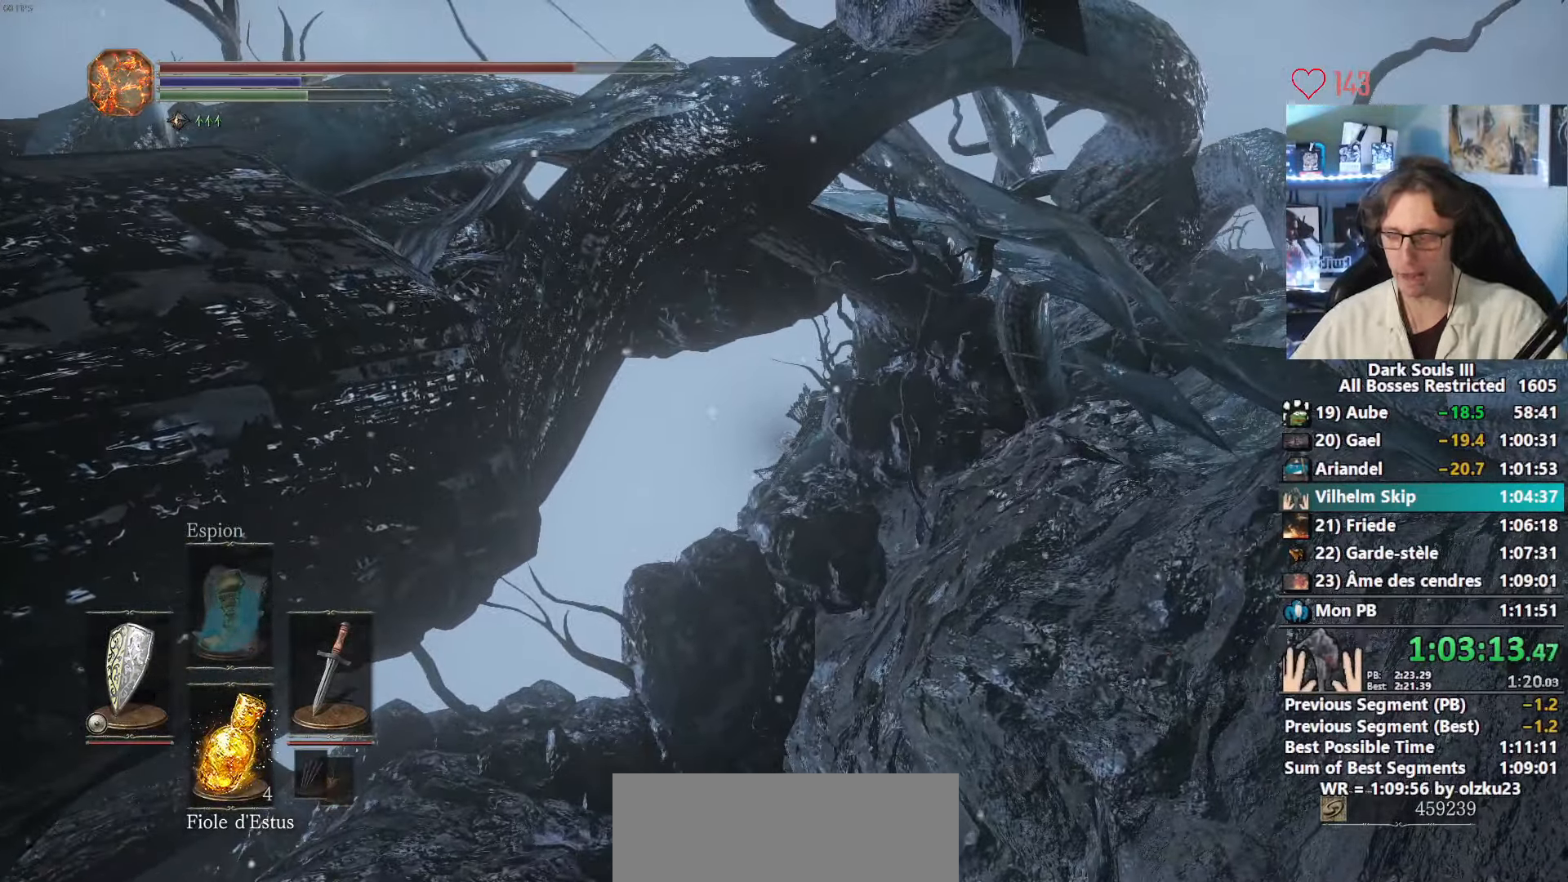
Gameplay with keyboard and mouse; each line is a JSON object with the keys and mouse buttons held at the frame after it. "events" lists presses ("down") and releases ("up") of "0", "1", "2", "3", "4", "a", "alt", "ctrl", "d", "down", "e", "f", "g", "left", "q", "r", "return", "right", "s", "shift", "space", "tab", "up", "z", "mouse_left", "mouse_wheel", "mouse_right", "mouse_mb4" and "mouse_mb5" between this image and that frame as [ms after this image, input, new state], when the widget could be followed in between. "mouse_left", "mouse_wheel", "mouse_right", "mouse_mb4", "mouse_mb5" = the "left", "wheel", "right", "mb4", "mb5" buttons of the "mouse" list. No other keys are recorded. "wheel" means that the mouse wheel is clicked or scrolled. Not read: mouse_move.
{"keys": ["space", "z"], "mouse": [], "events": []}
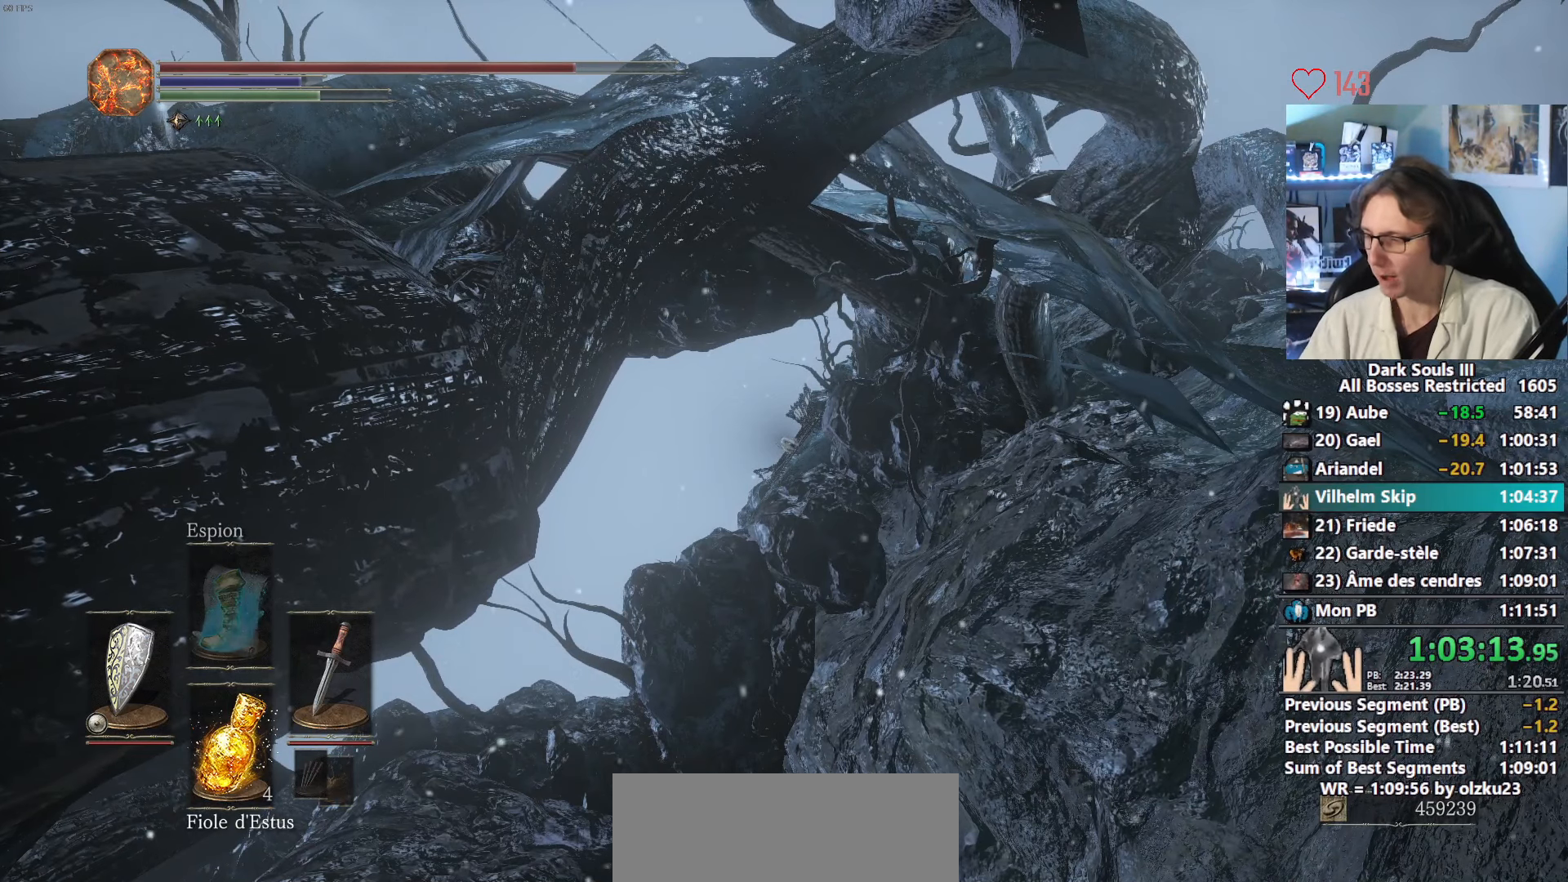
{"keys": ["space", "z"], "mouse": [], "events": []}
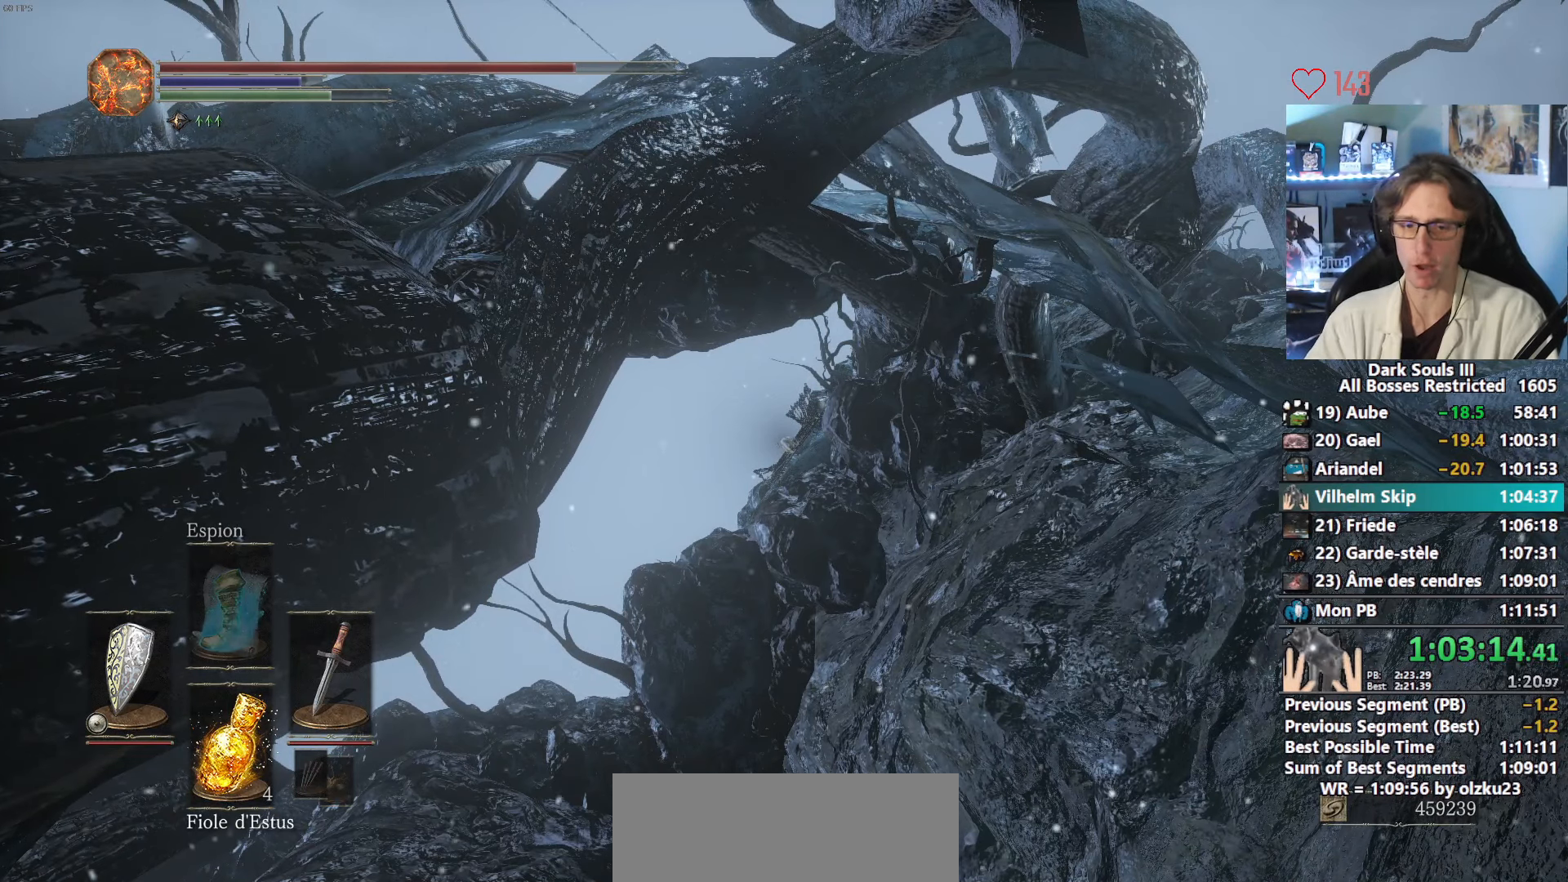
{"keys": ["space", "z"], "mouse": [], "events": []}
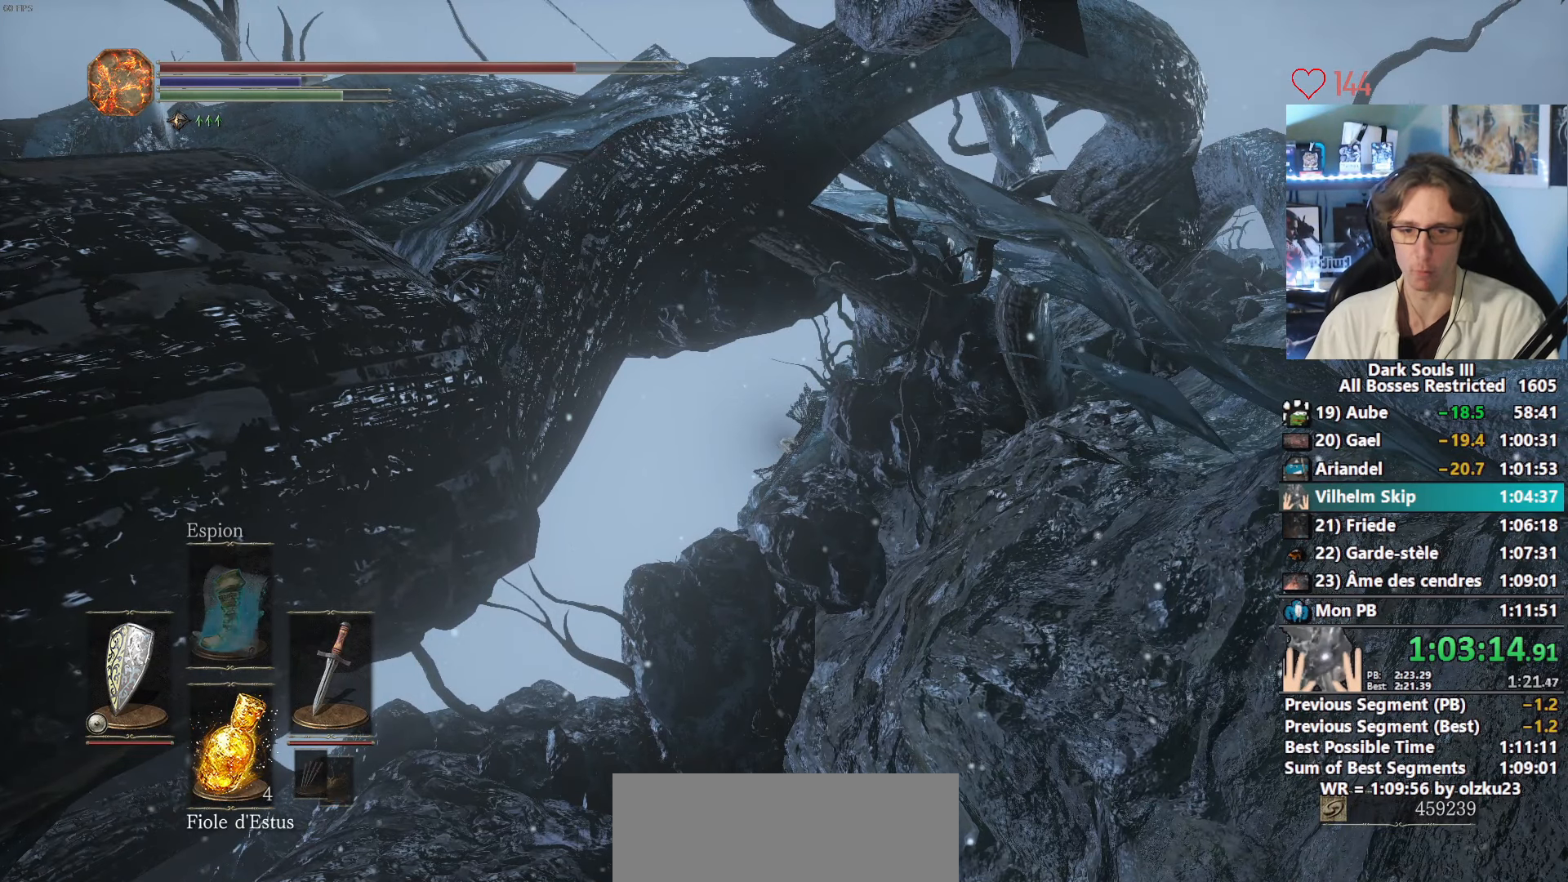
{"keys": ["space", "z"], "mouse": [], "events": []}
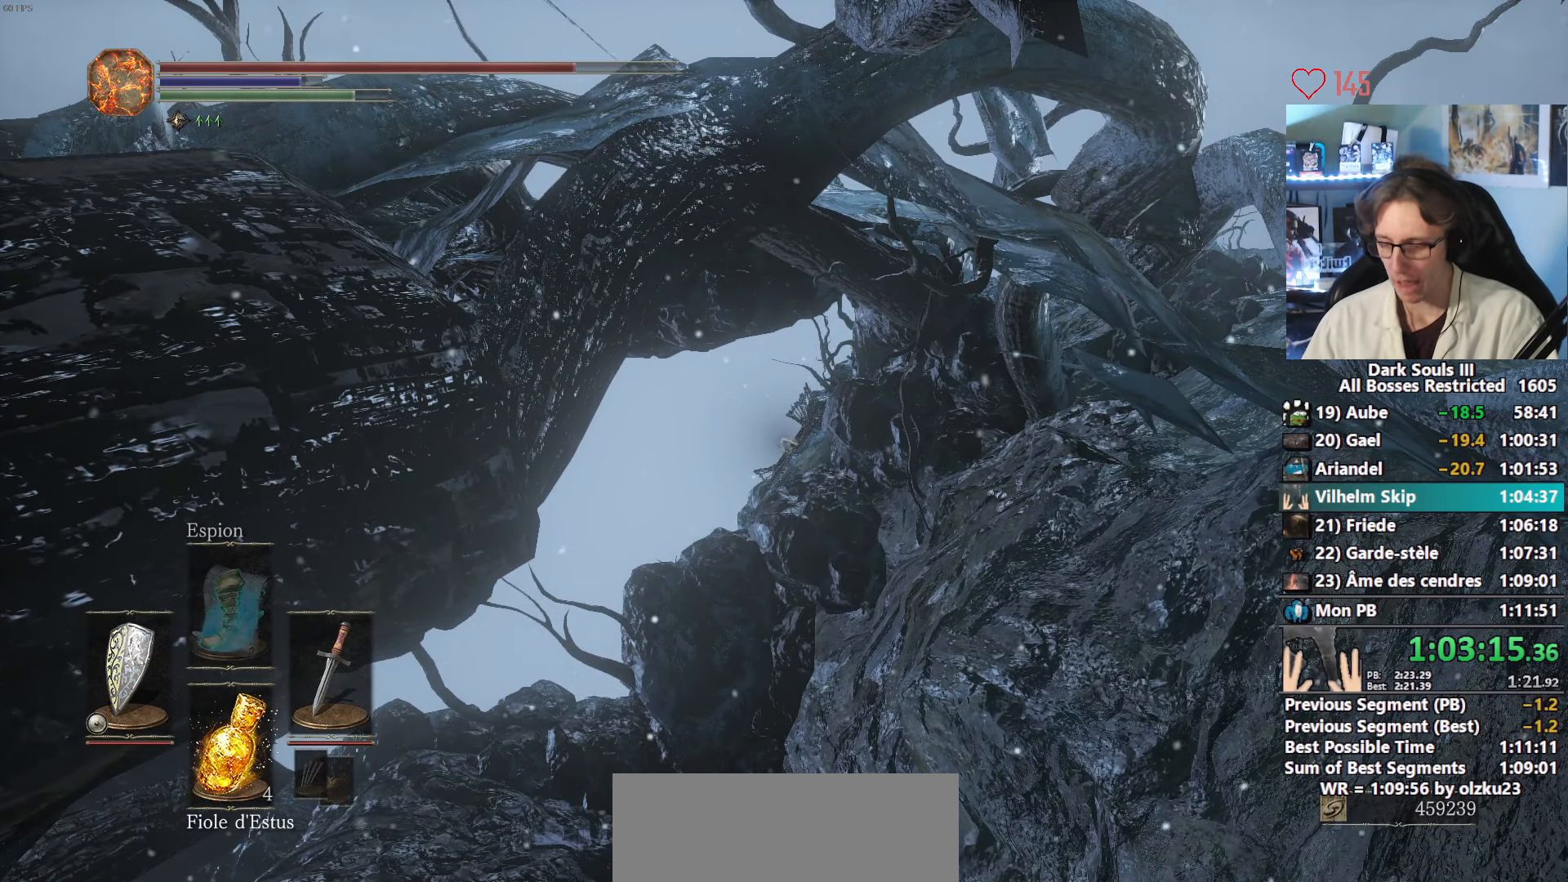
{"keys": ["space", "z"], "mouse": [], "events": []}
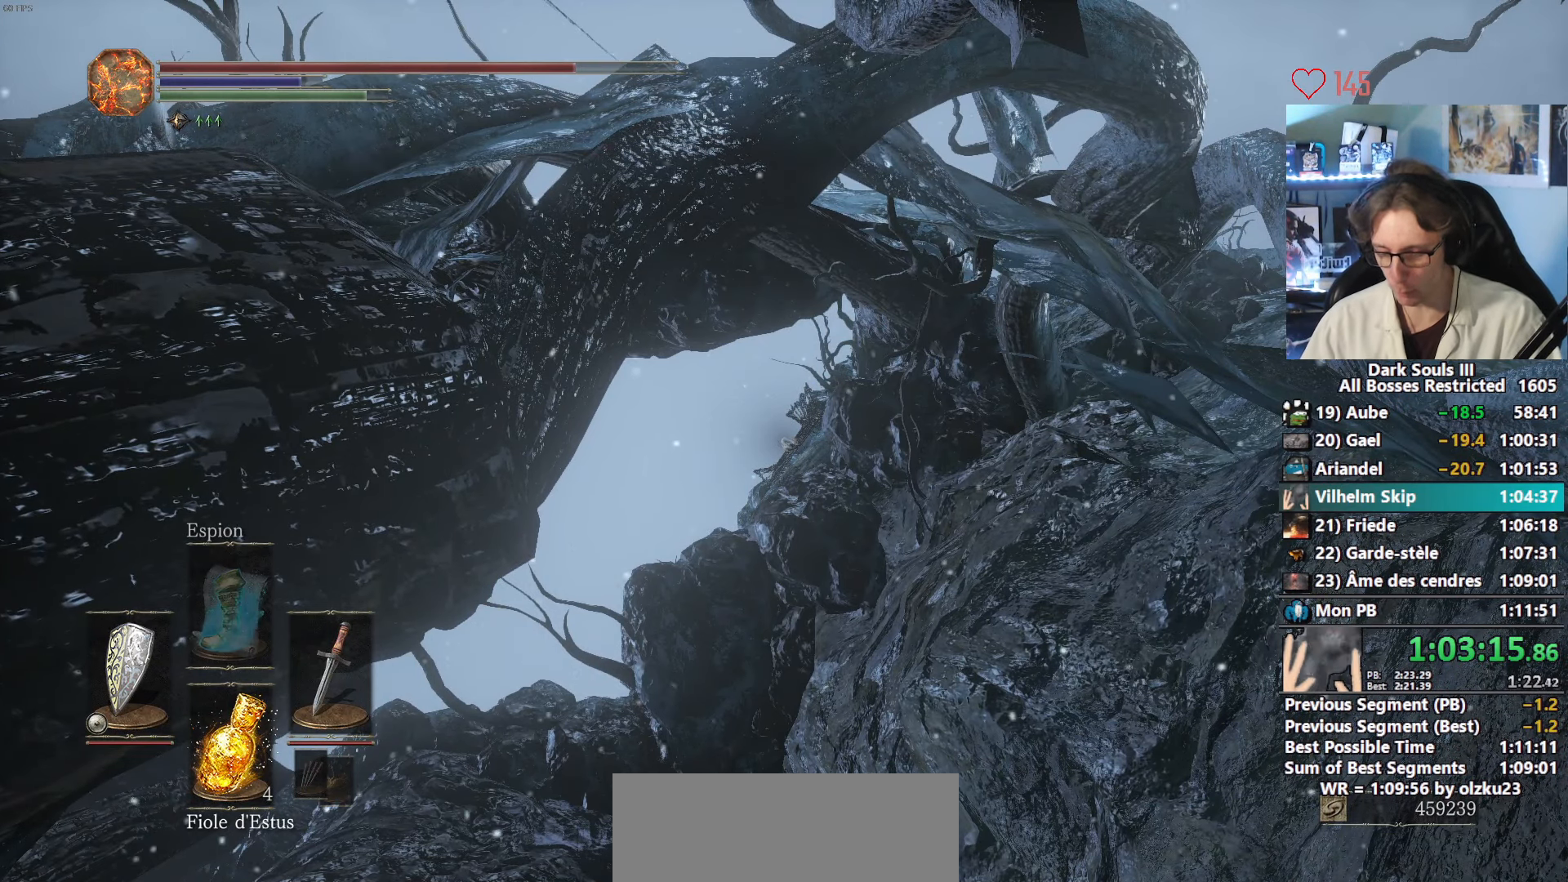
{"keys": ["space", "z"], "mouse": [], "events": []}
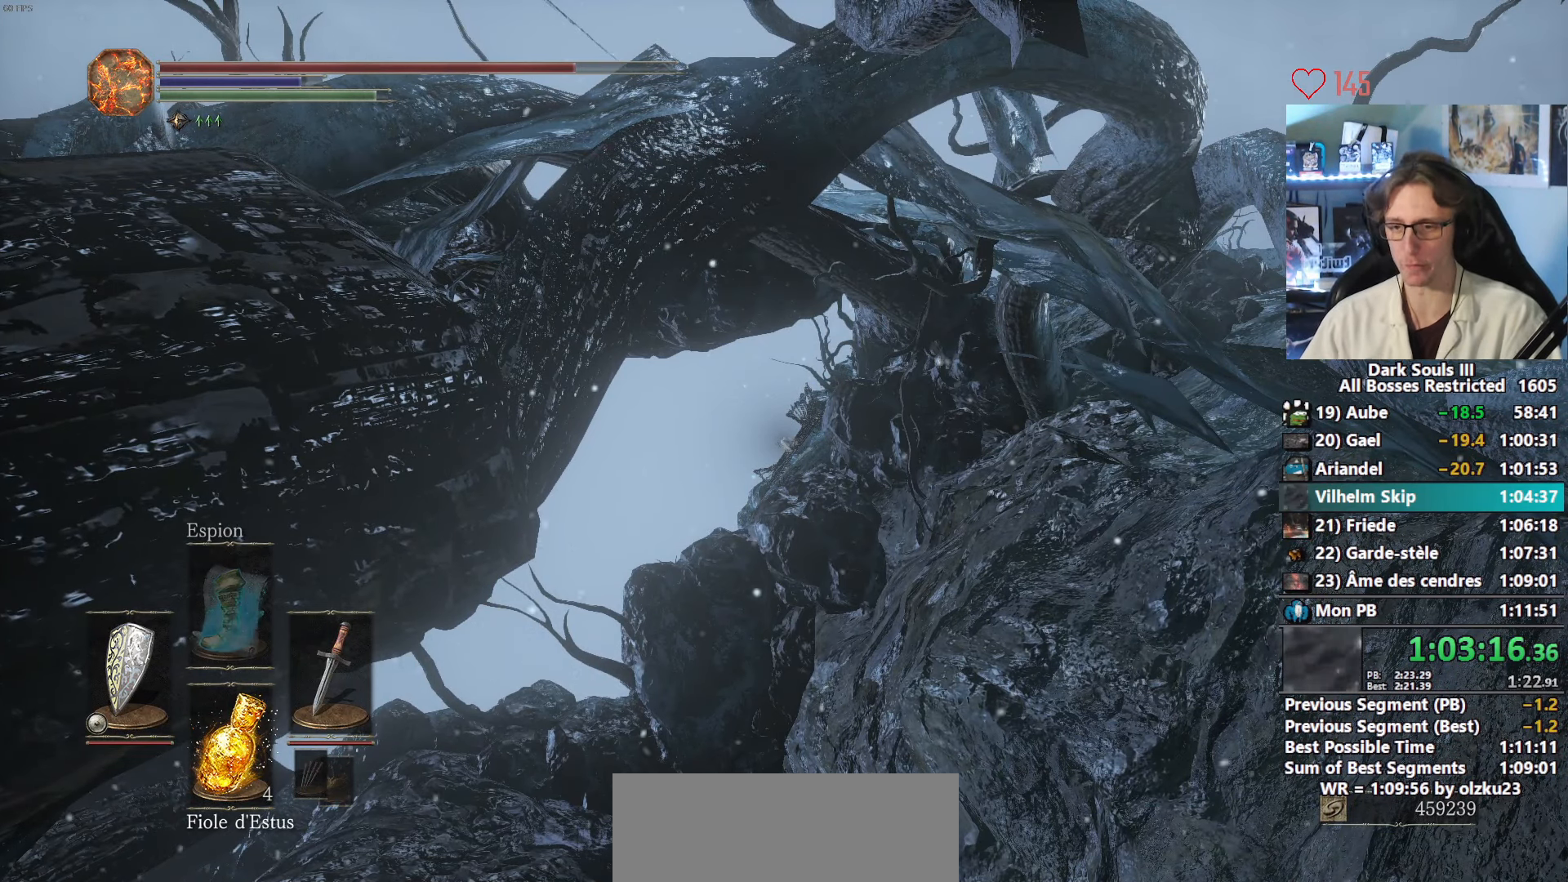
{"keys": ["space", "z"], "mouse": [], "events": []}
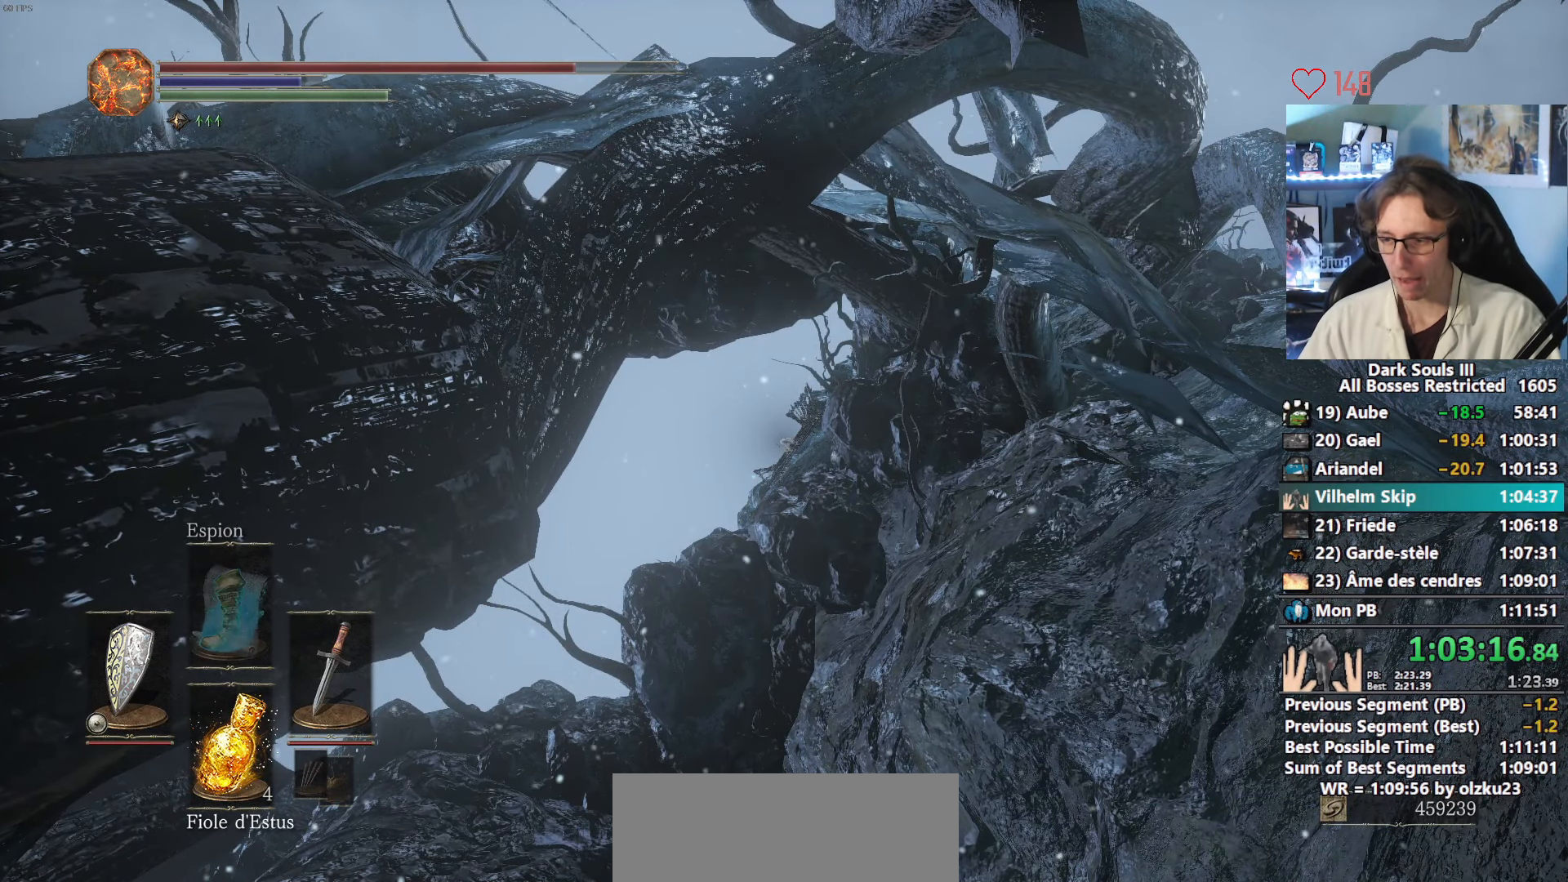
{"keys": ["space", "z"], "mouse": [], "events": []}
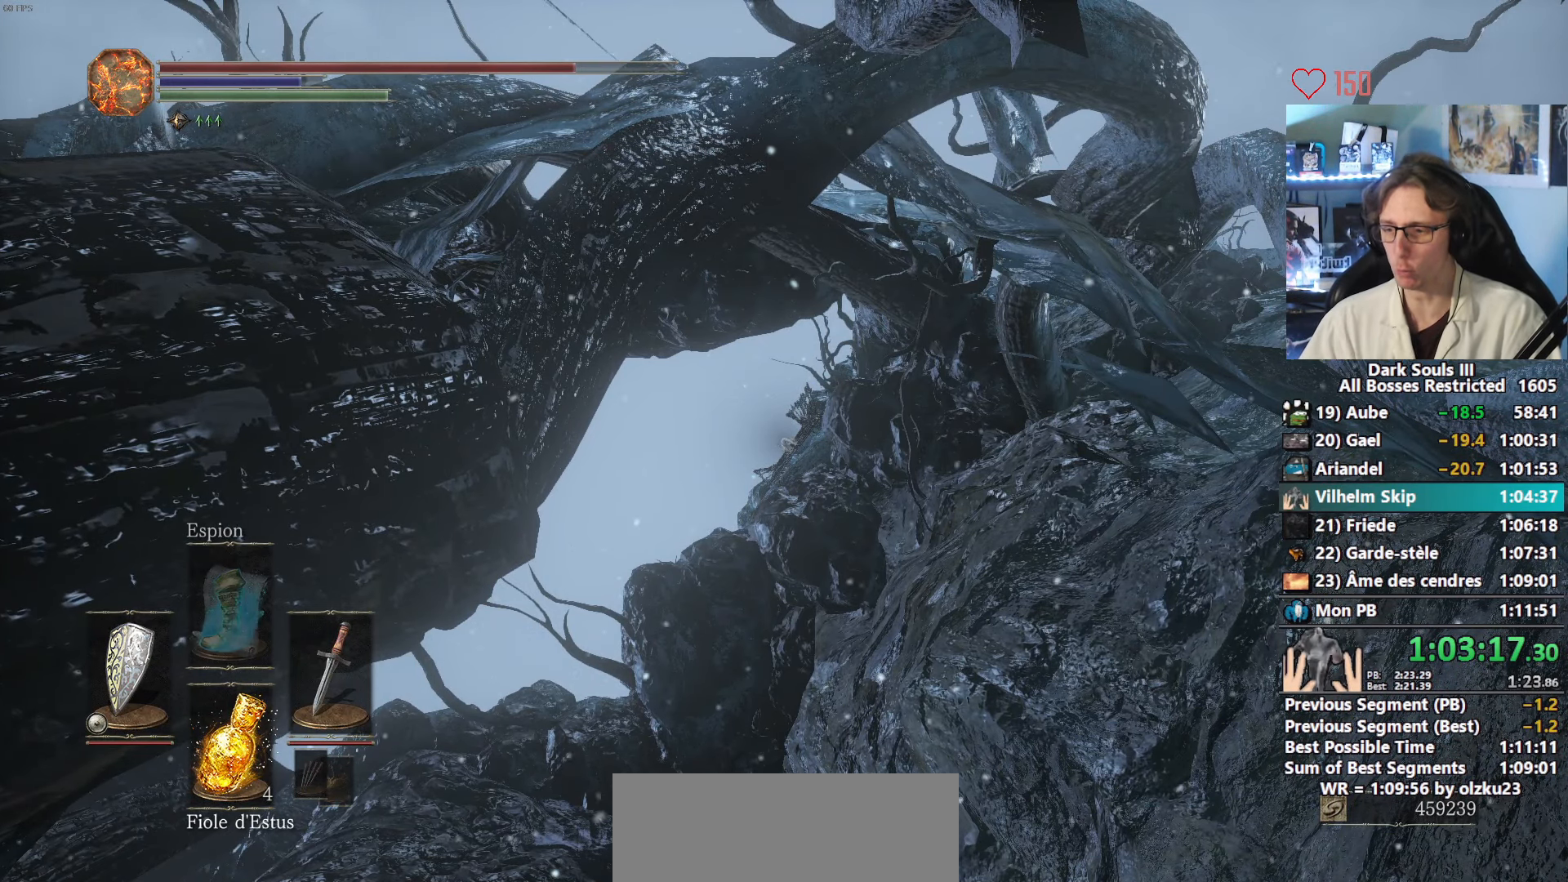
{"keys": ["space", "z"], "mouse": [], "events": []}
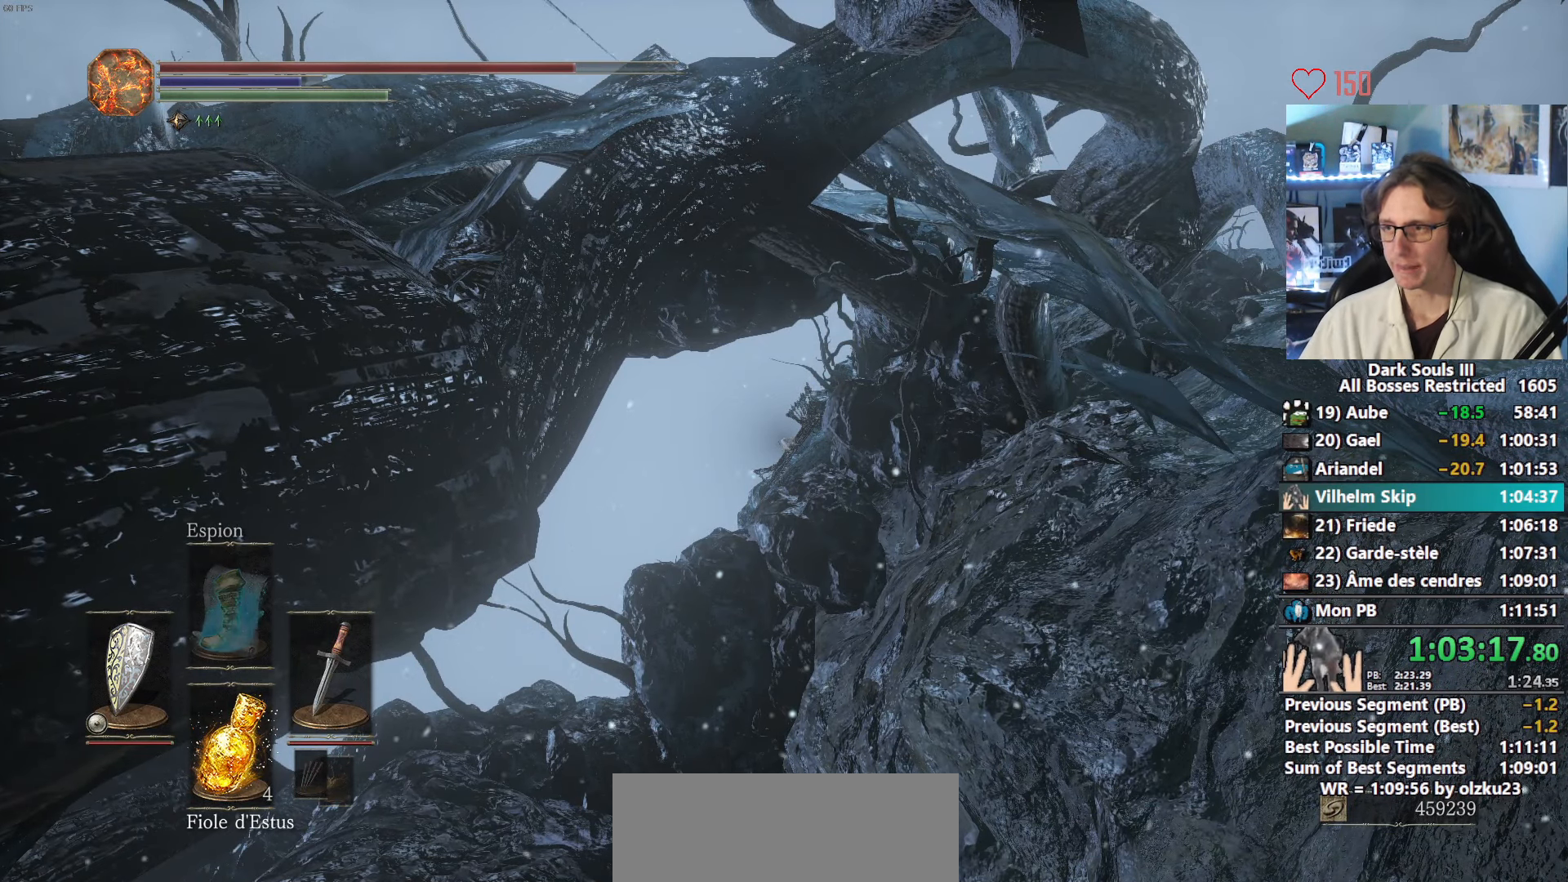
{"keys": ["space", "z"], "mouse": [], "events": []}
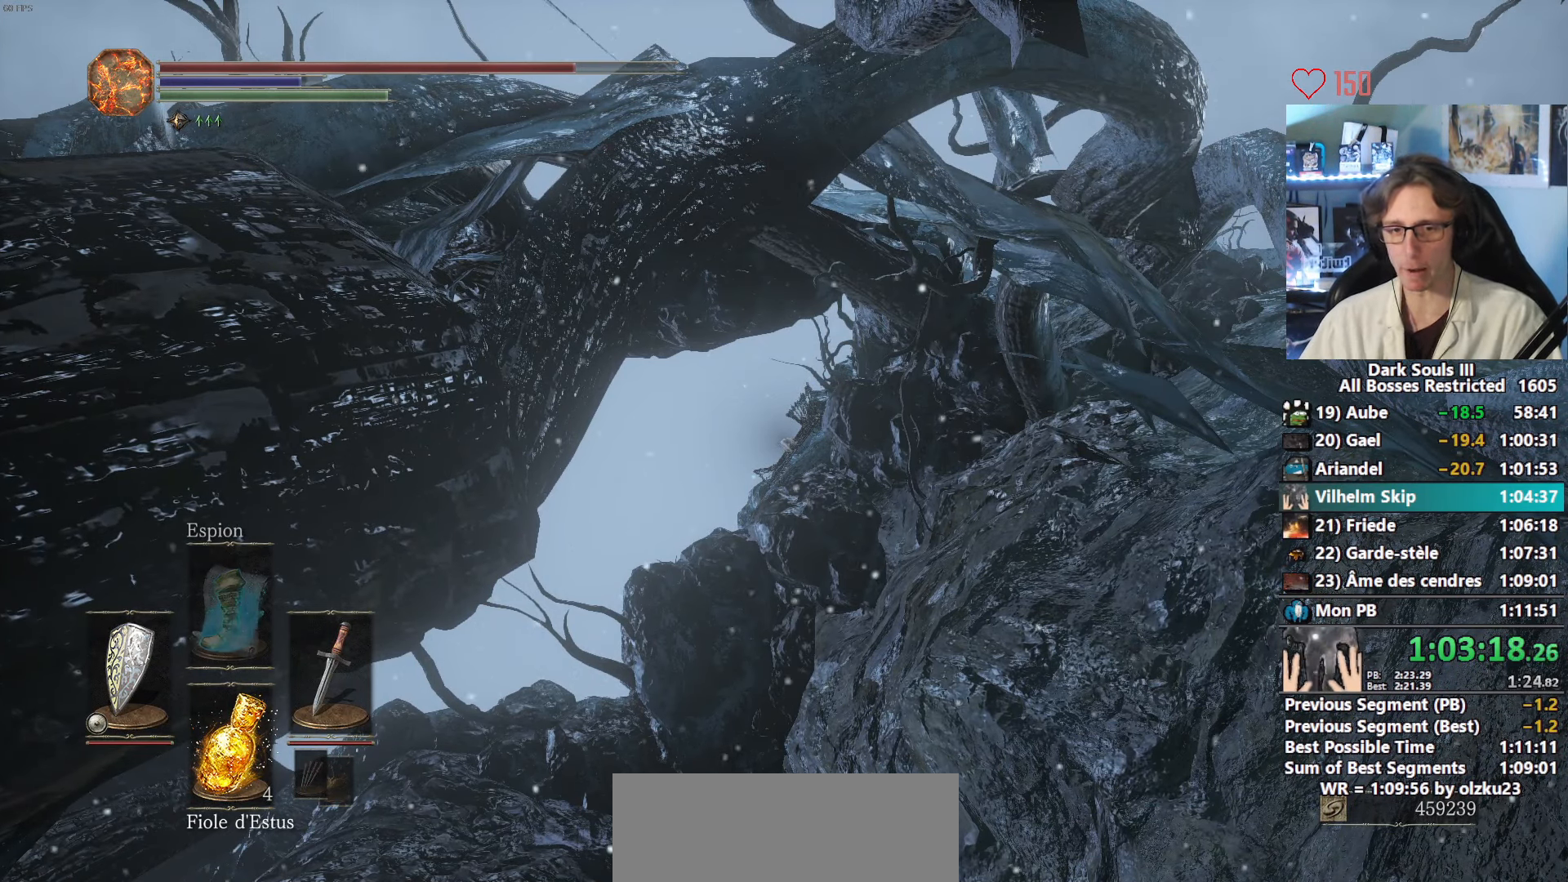
{"keys": ["space", "z"], "mouse": [], "events": []}
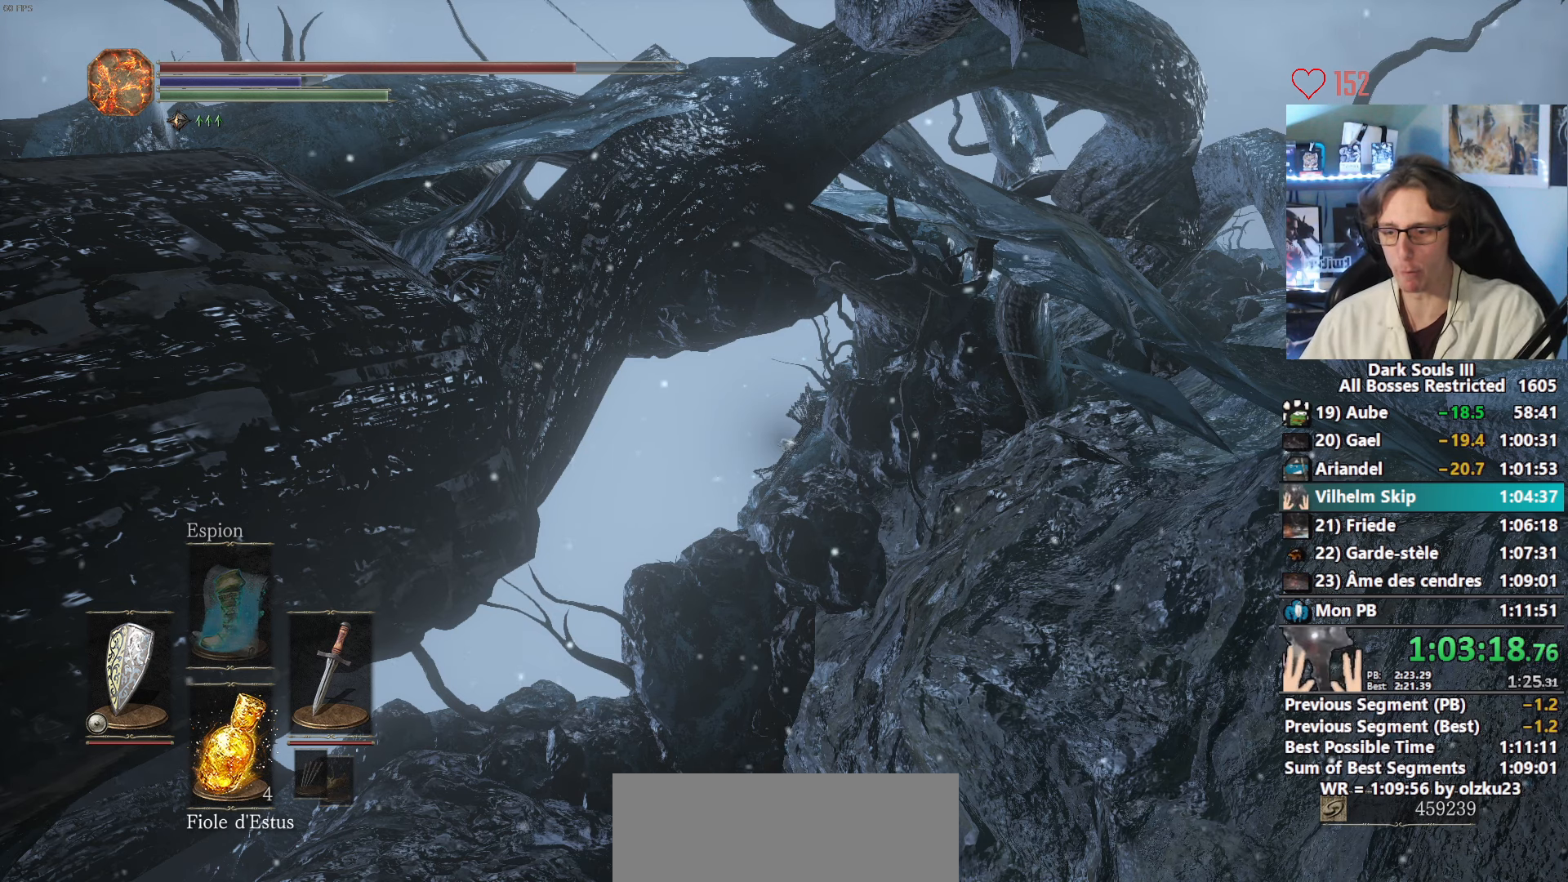
{"keys": ["space", "z"], "mouse": [], "events": []}
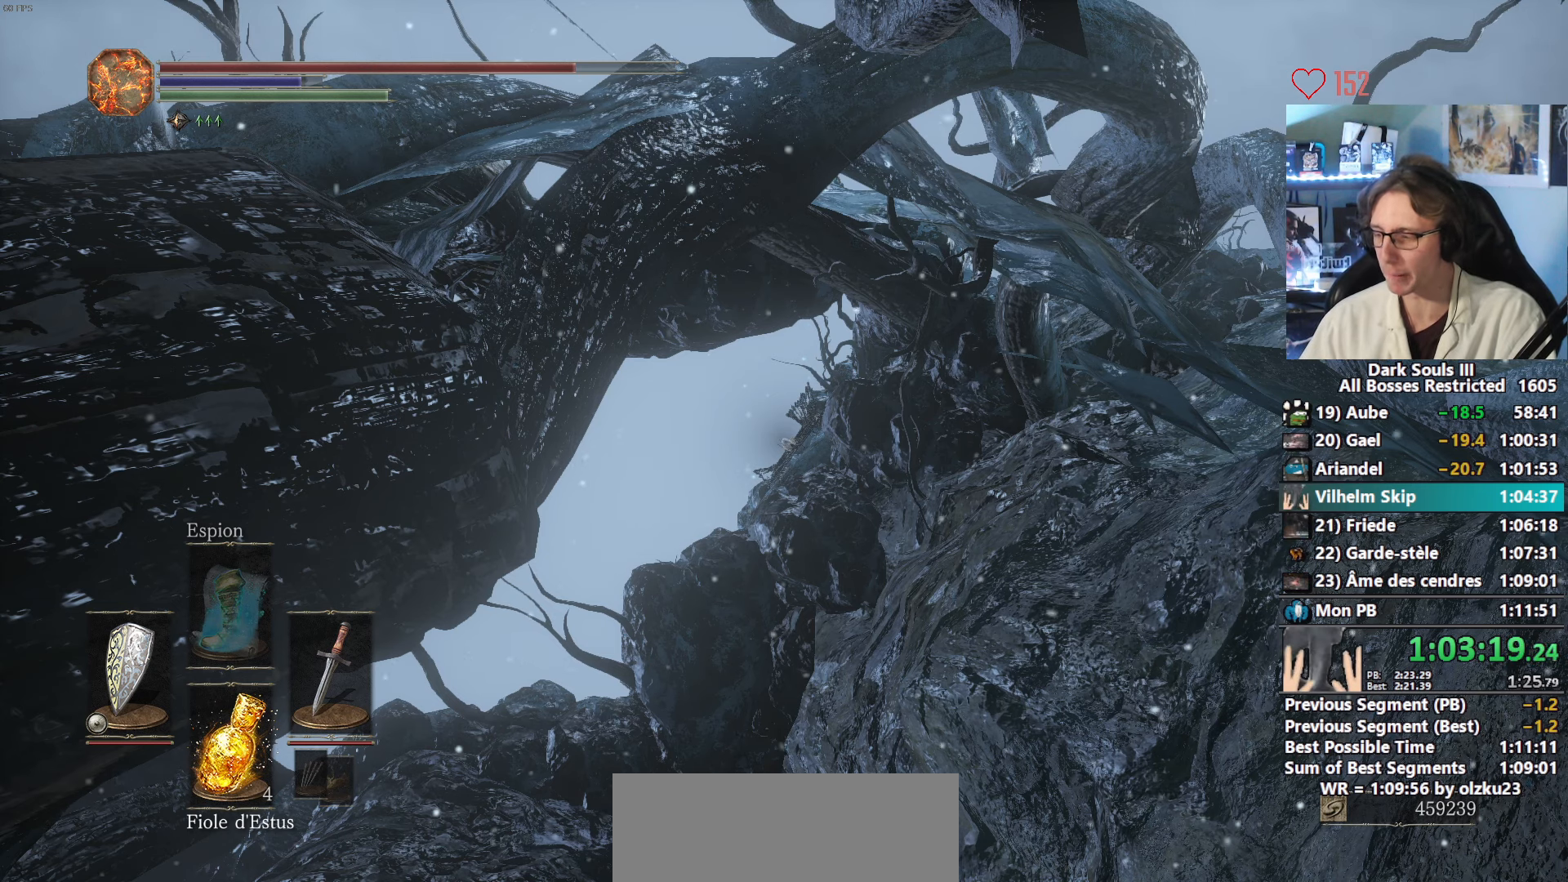
{"keys": ["space", "z"], "mouse": [], "events": []}
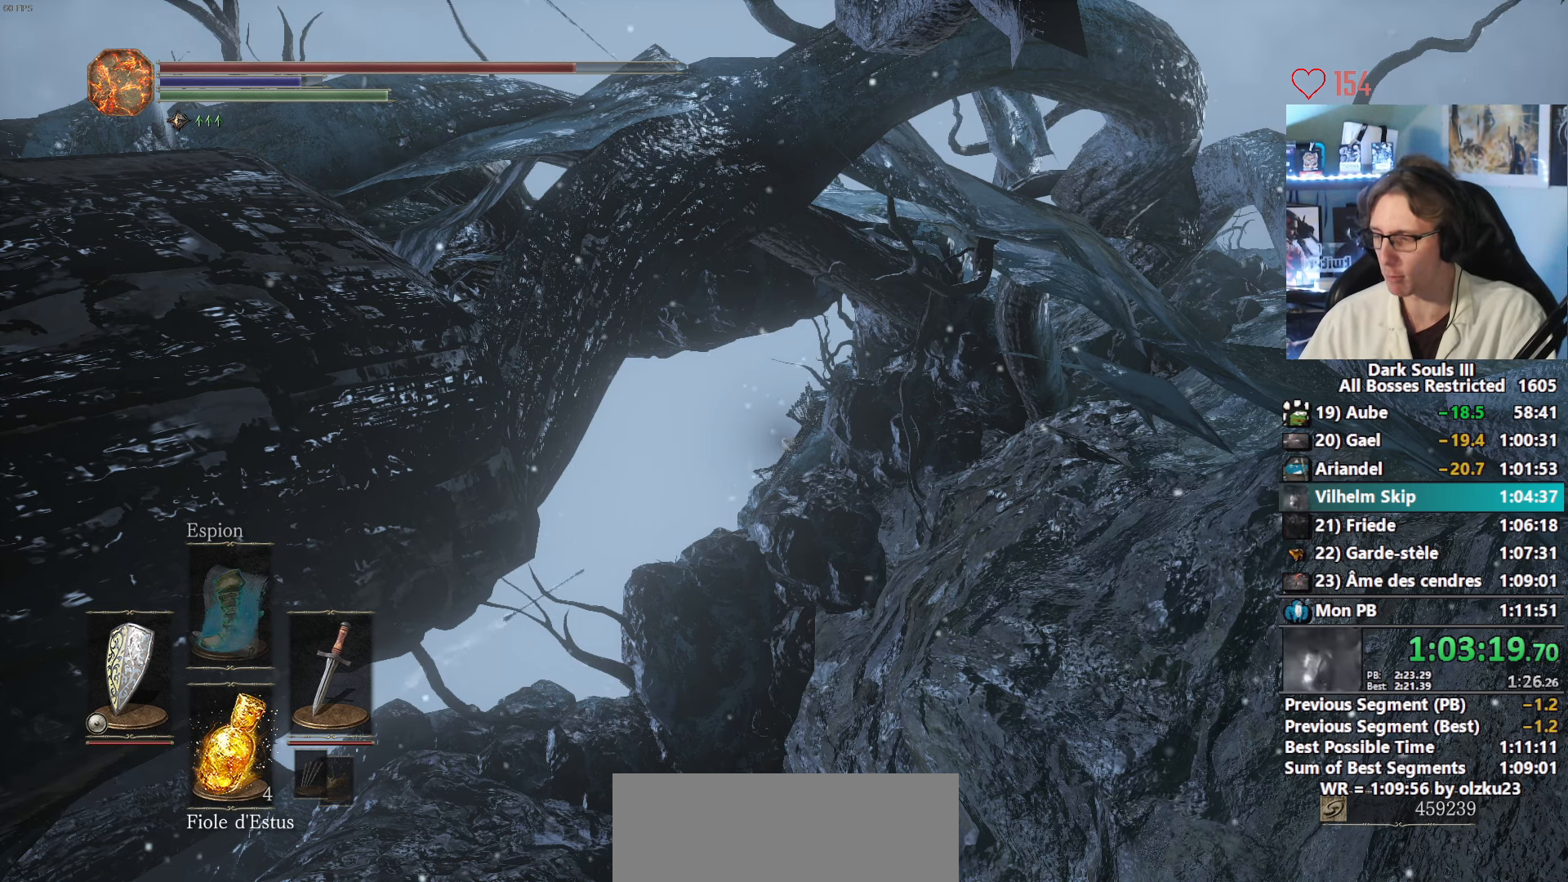
{"keys": ["space", "z"], "mouse": [], "events": []}
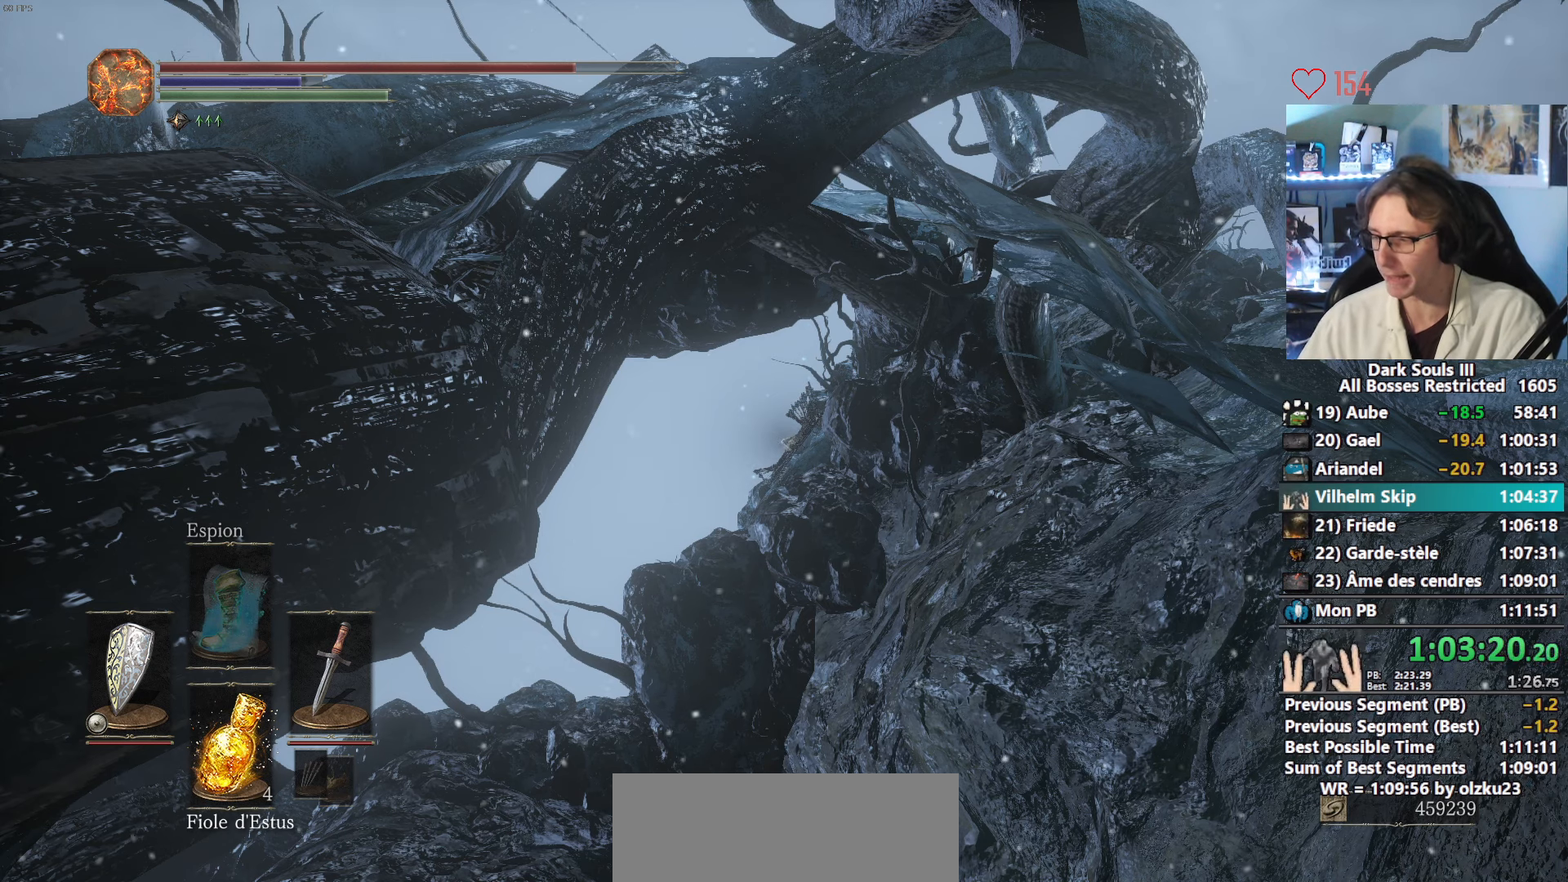
{"keys": ["space", "z"], "mouse": [], "events": []}
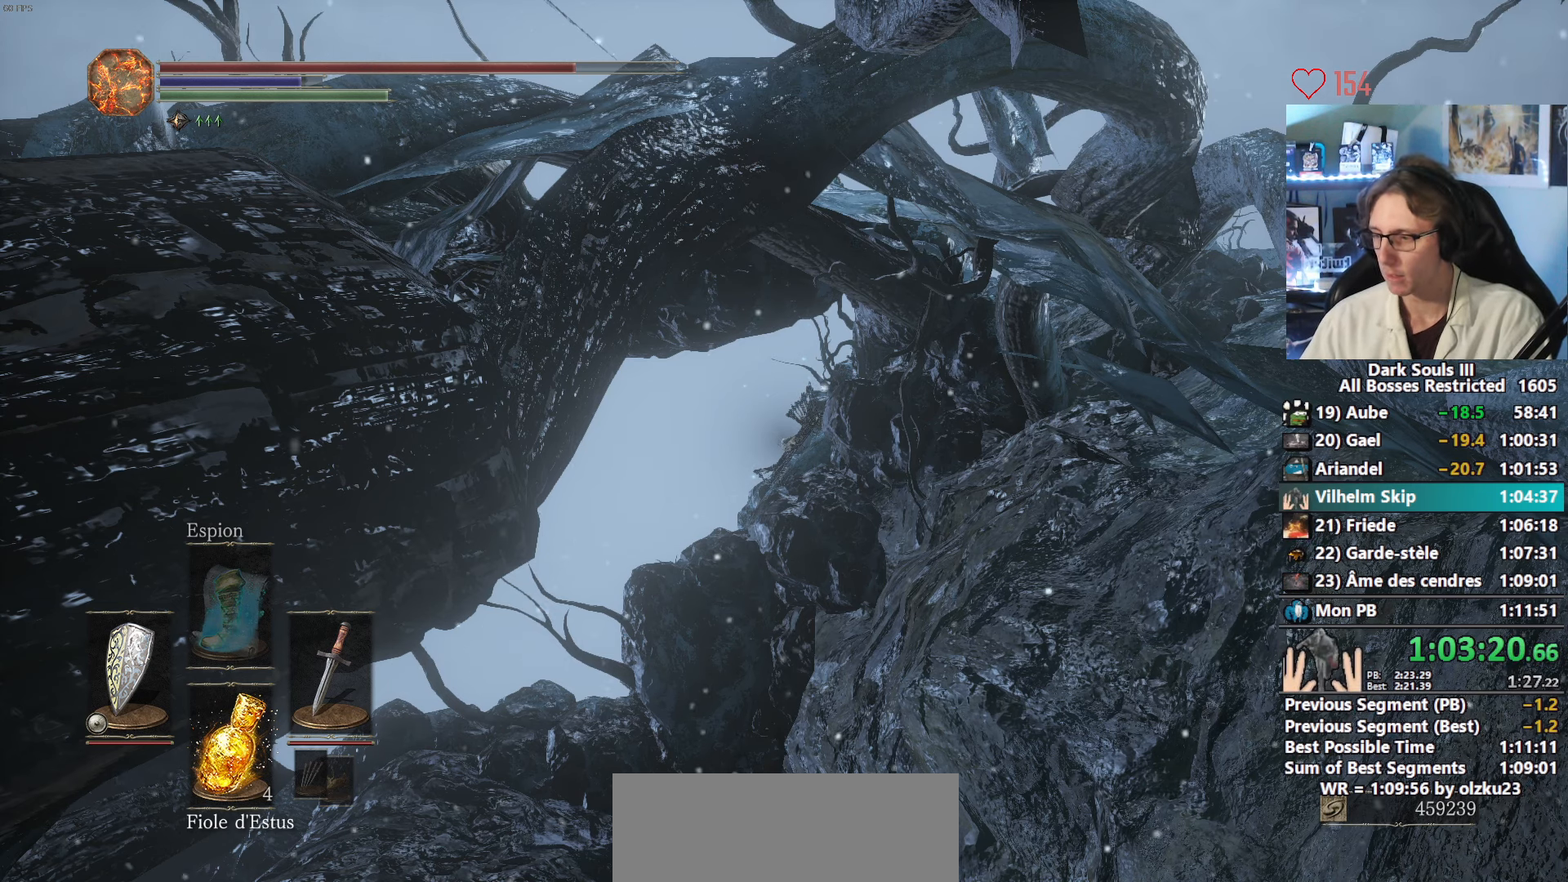
{"keys": ["space", "z"], "mouse": [], "events": []}
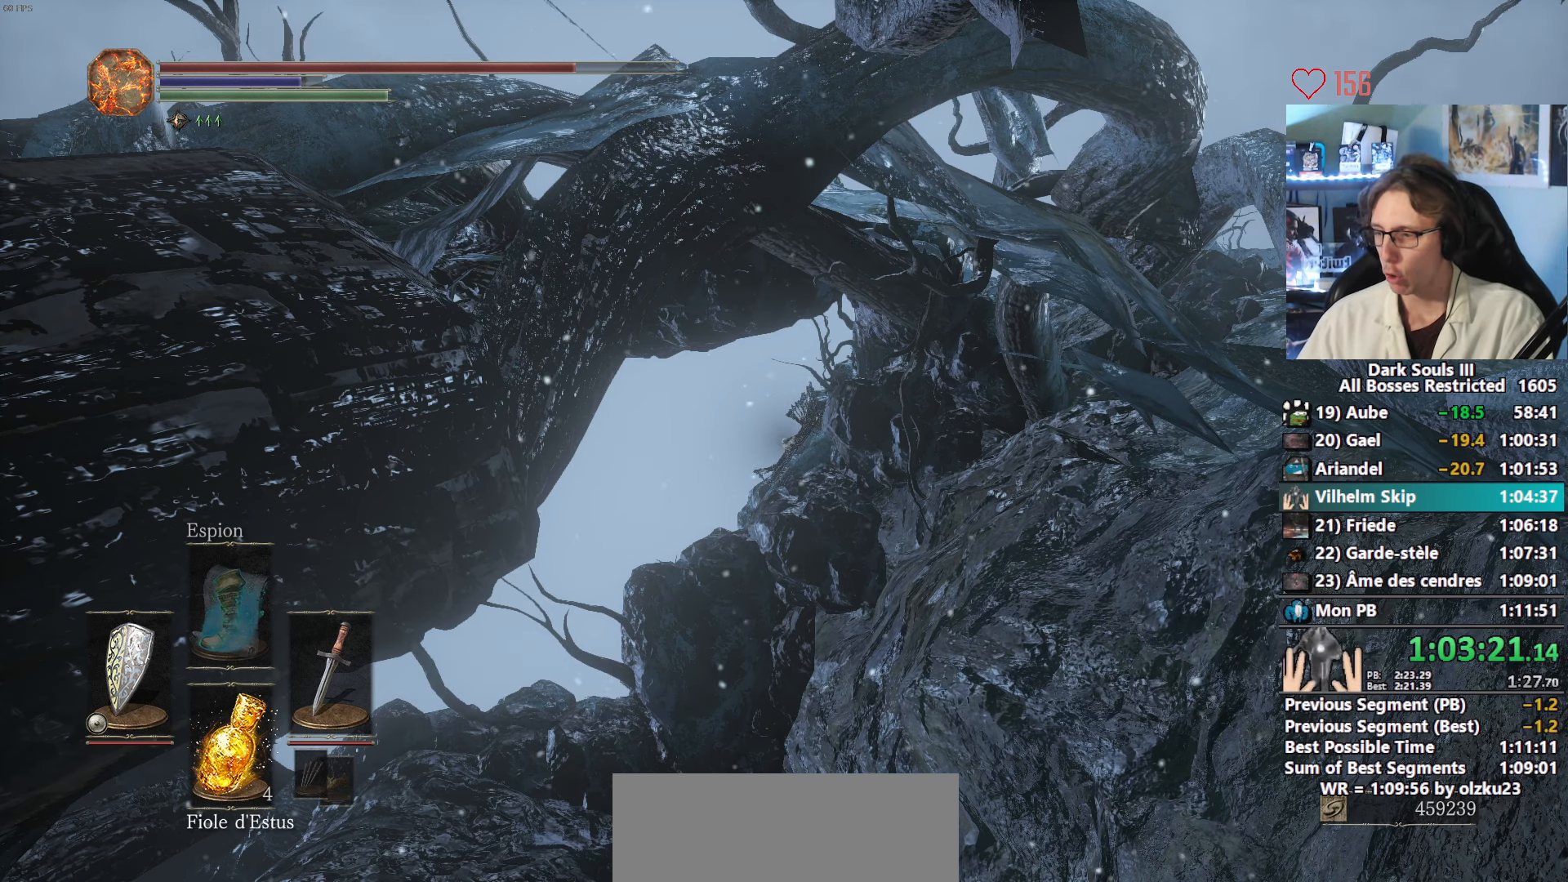
{"keys": ["space", "z"], "mouse": [], "events": []}
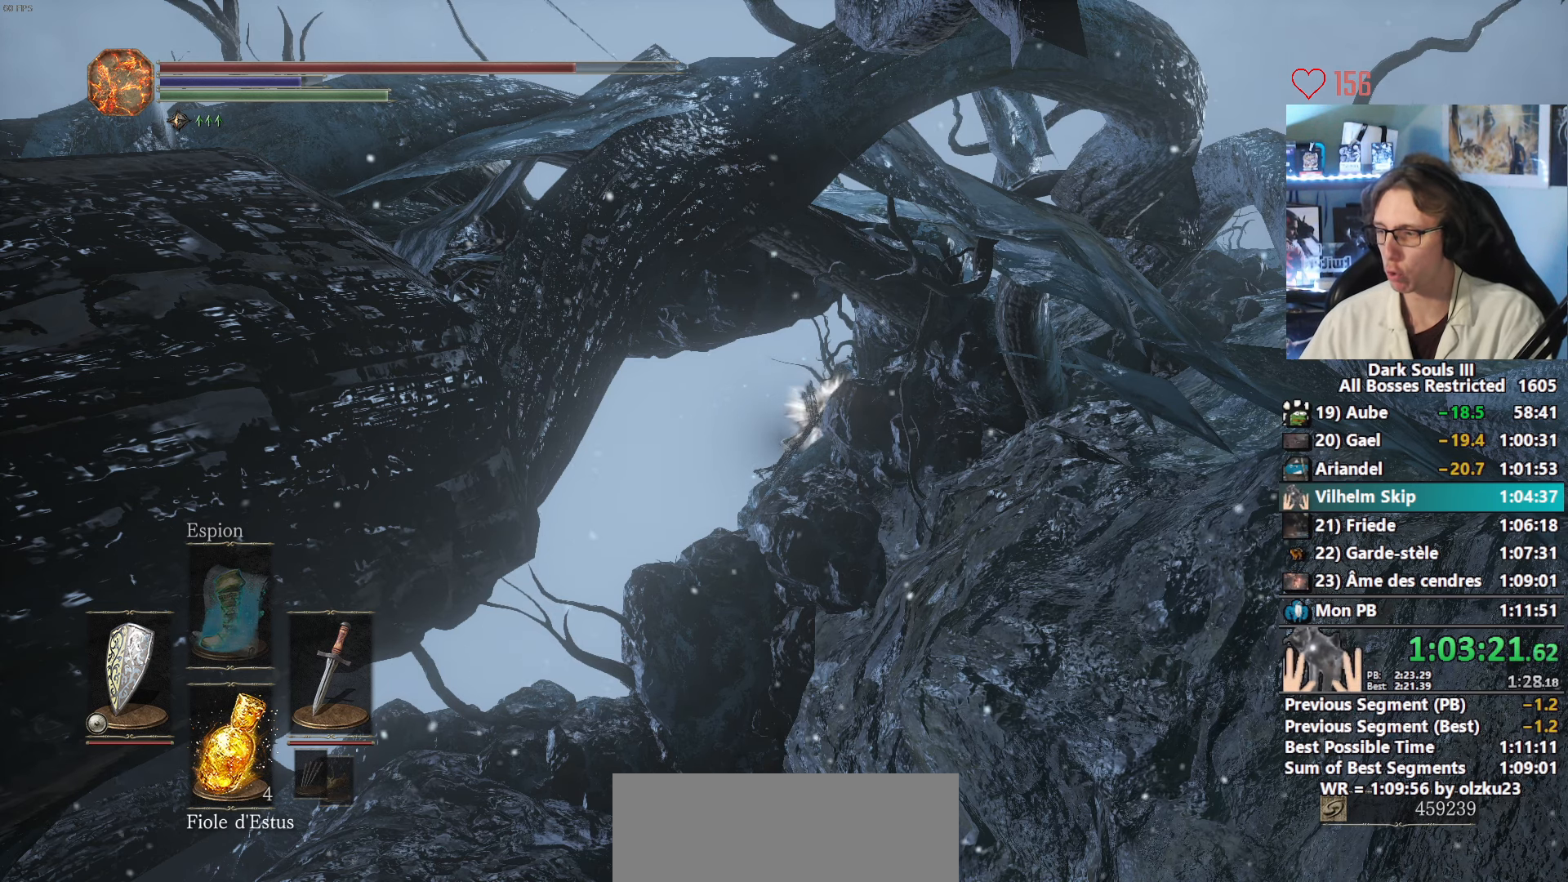
{"keys": ["space", "z"], "mouse": [], "events": []}
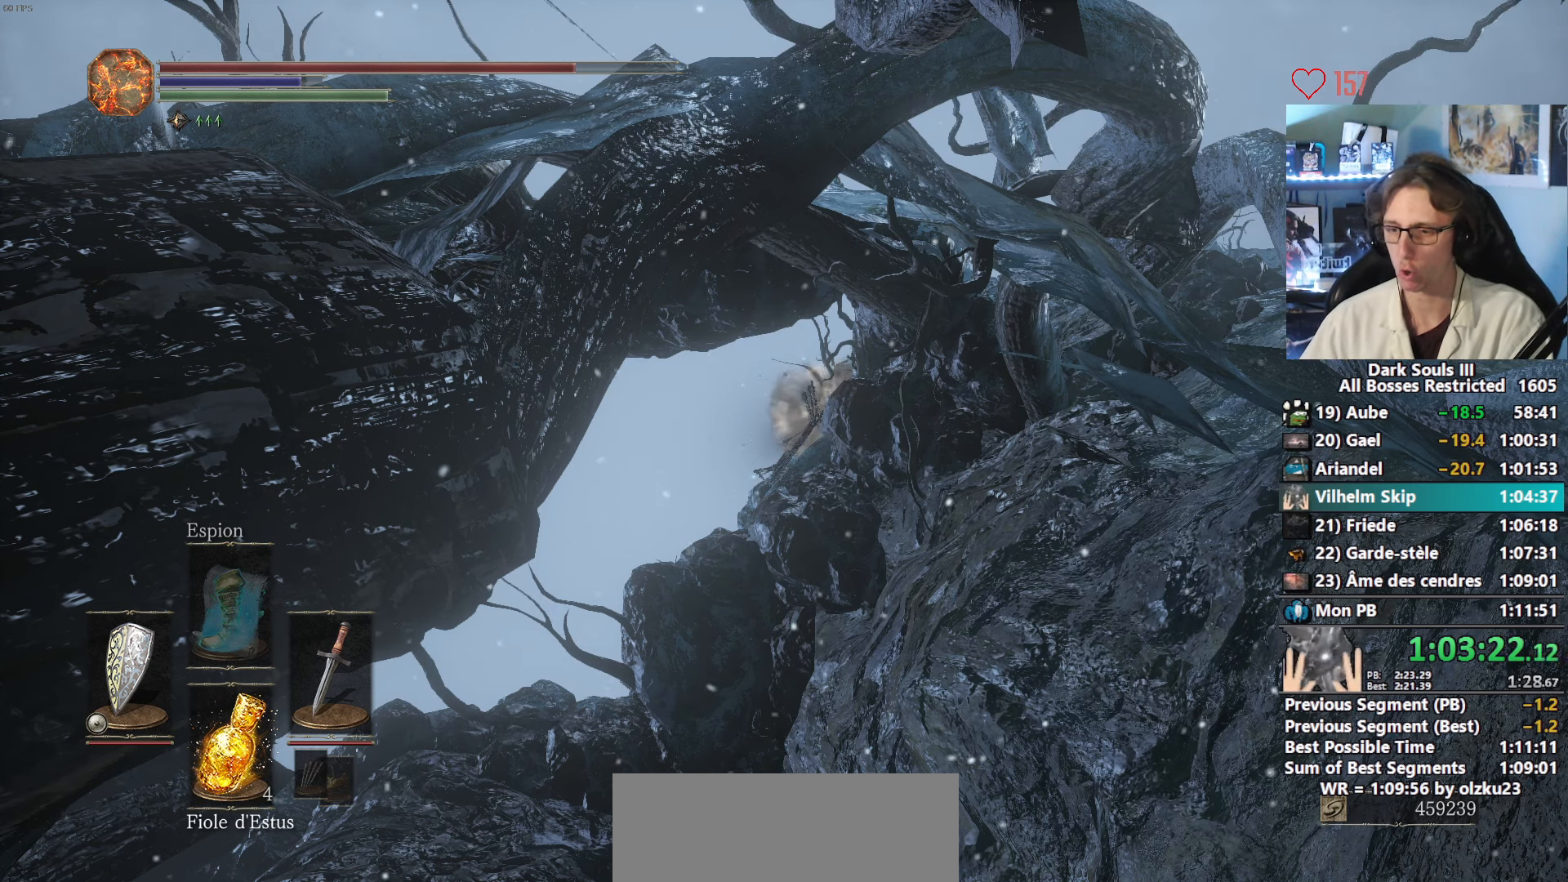
{"keys": ["space", "z"], "mouse": [], "events": []}
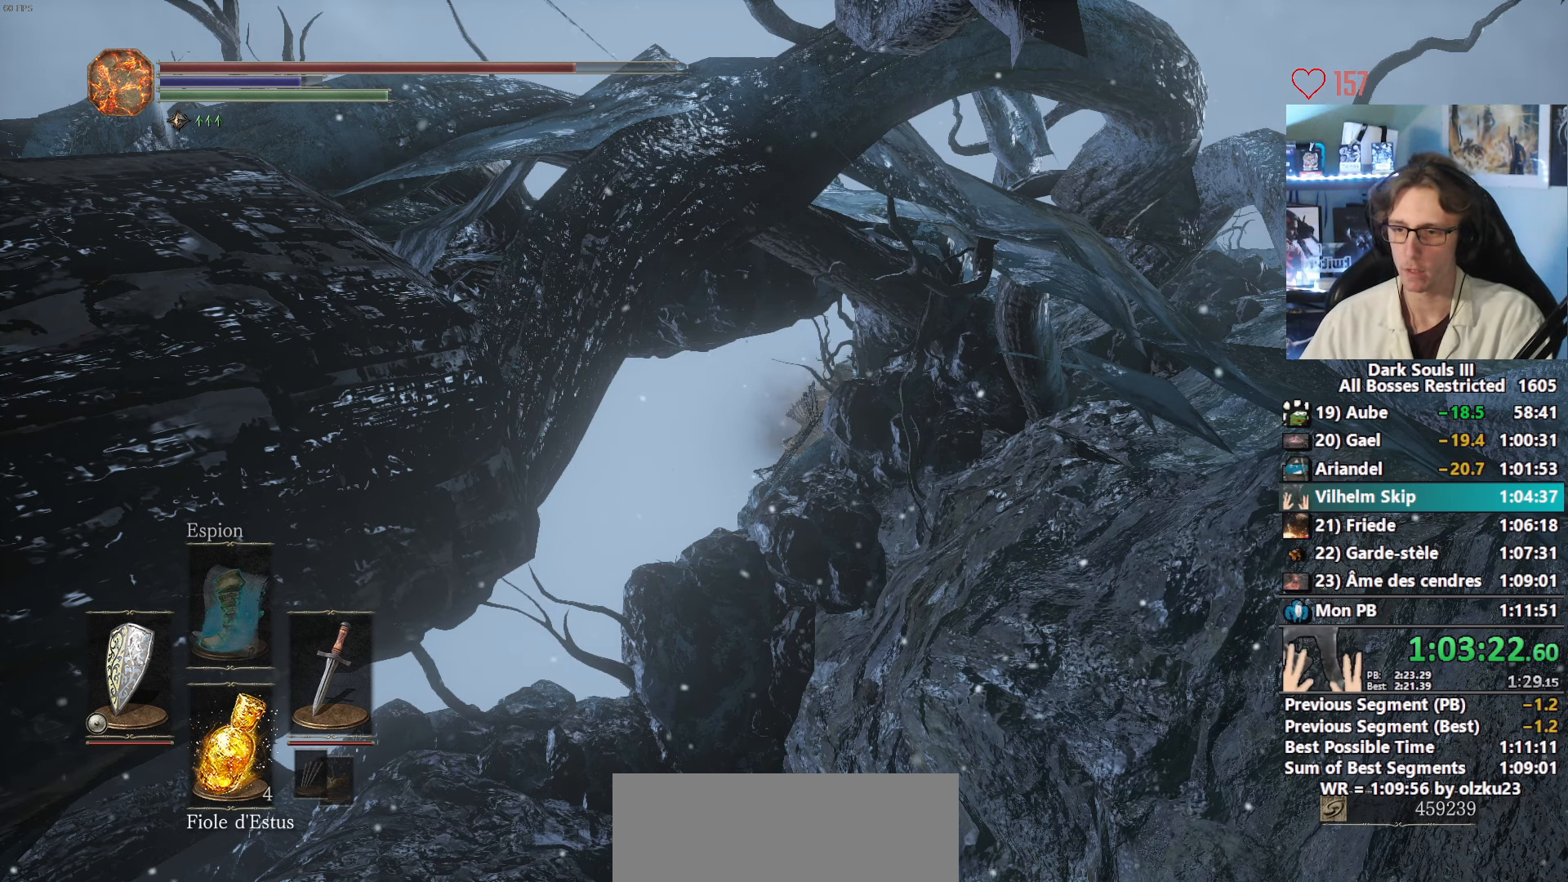
{"keys": ["space", "z"], "mouse": [], "events": []}
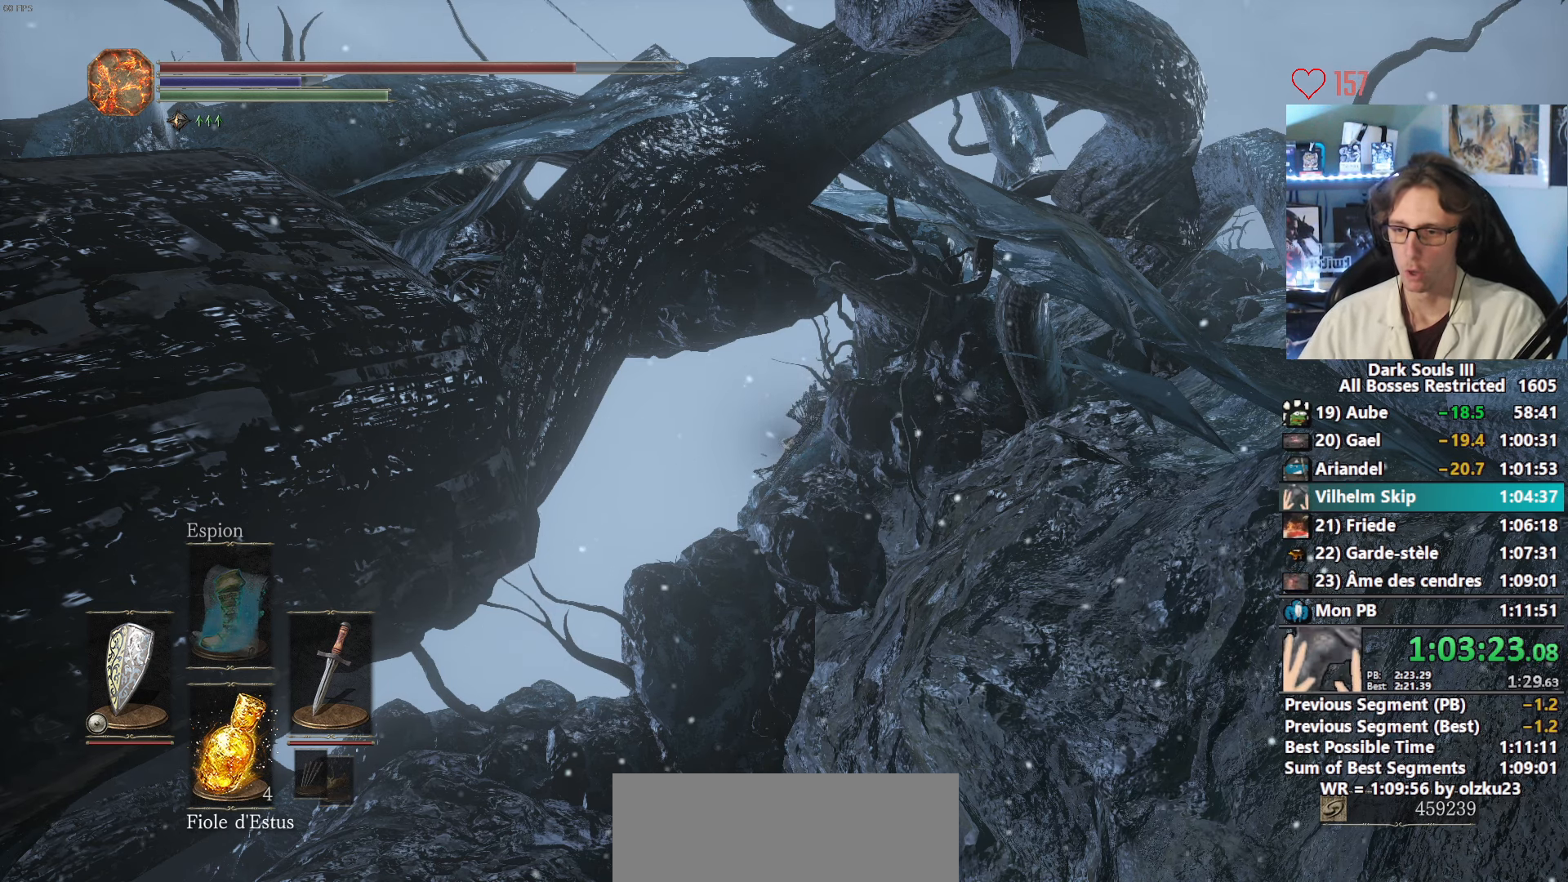
{"keys": ["space", "z"], "mouse": [], "events": []}
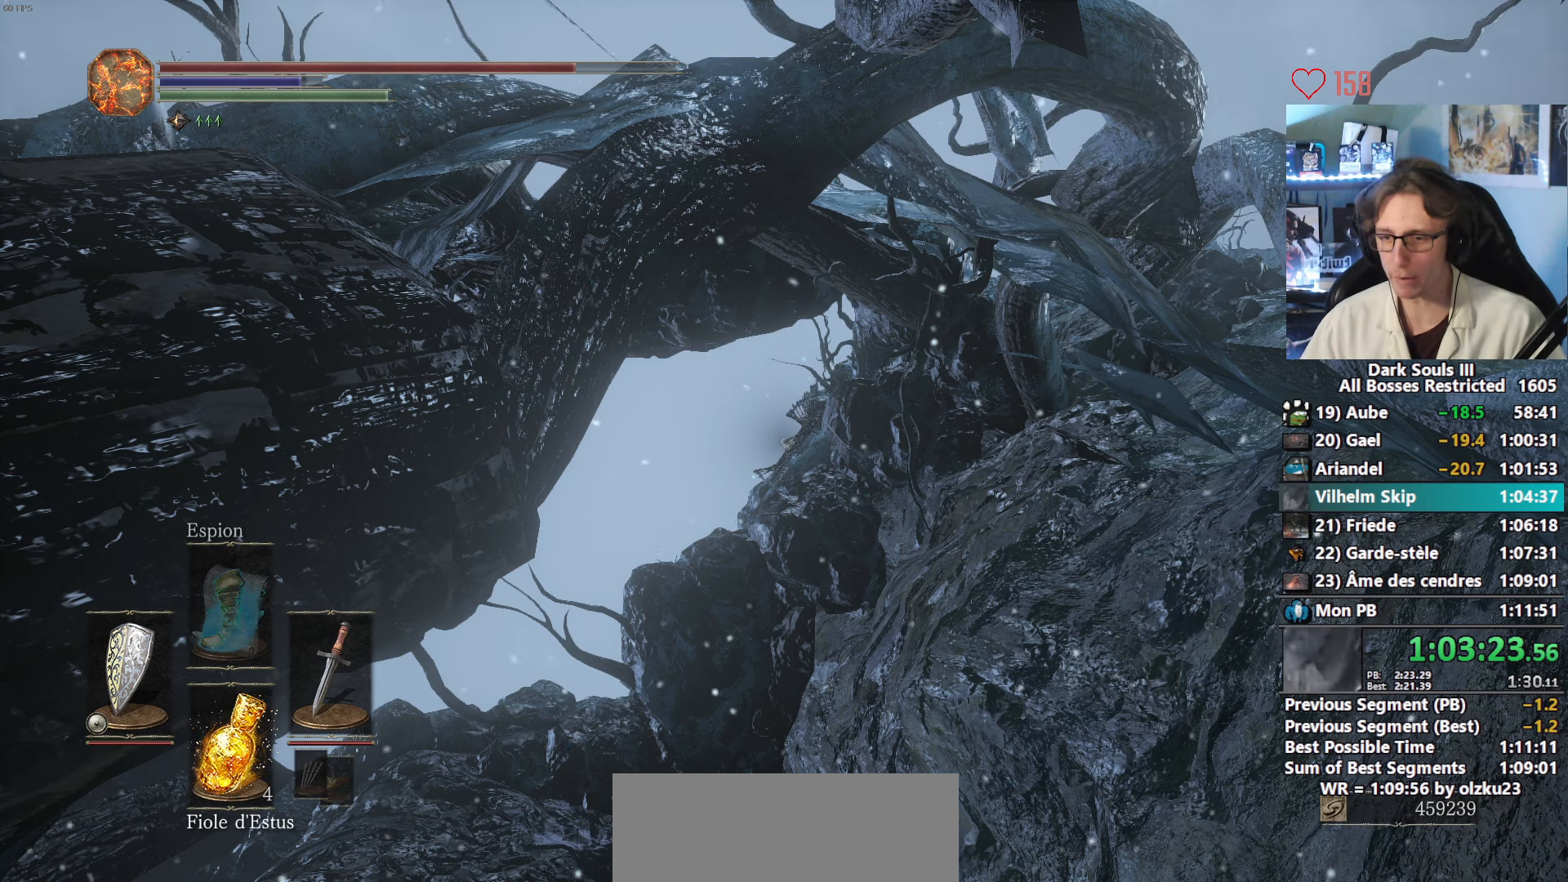
{"keys": ["space", "z"], "mouse": [], "events": []}
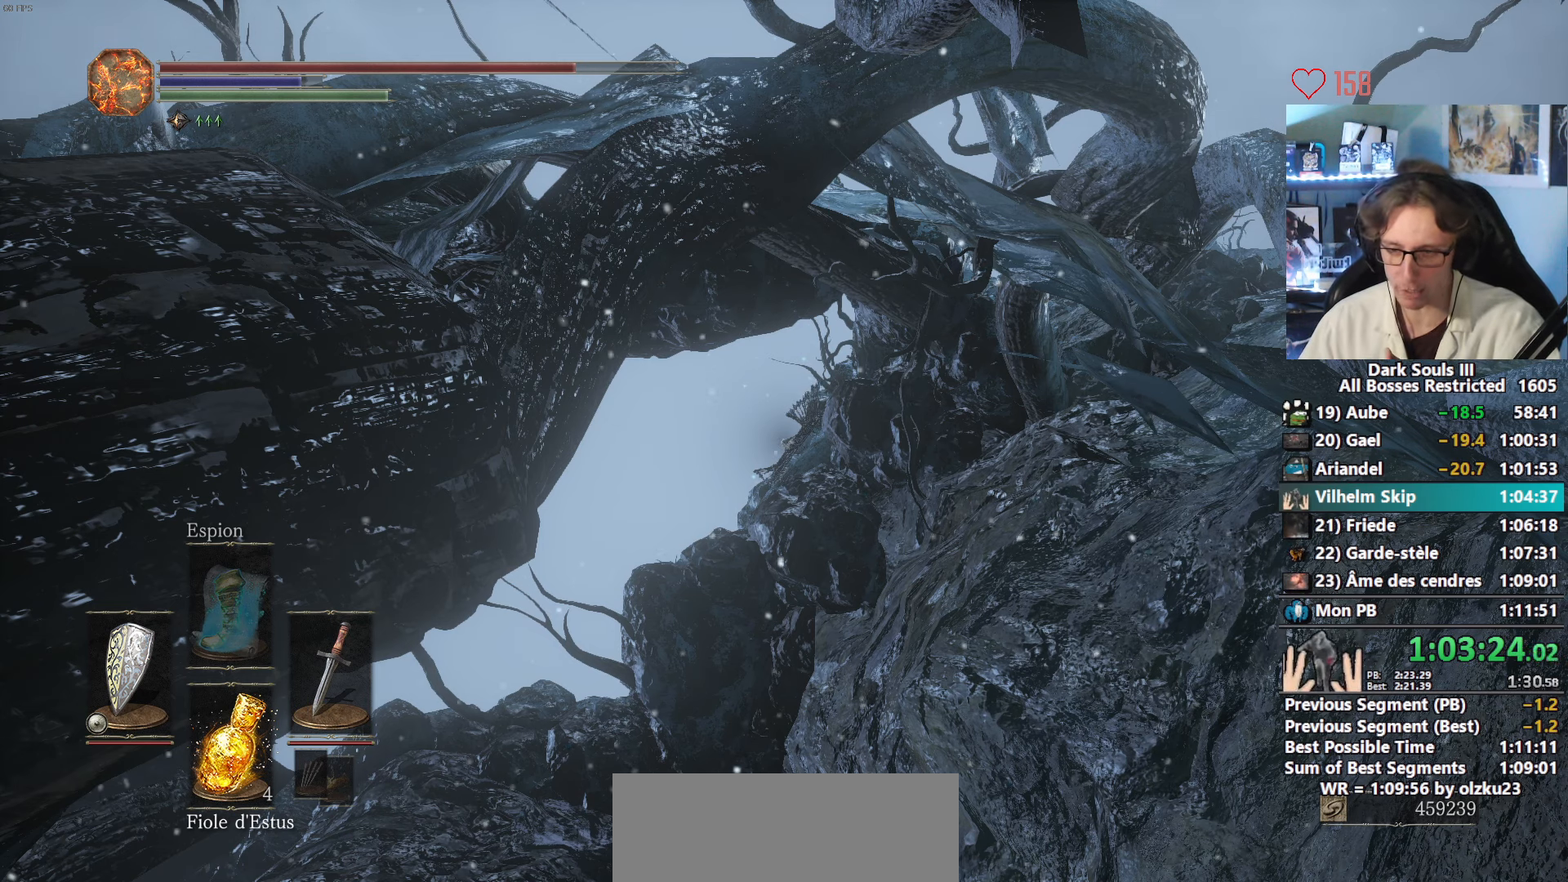
{"keys": ["space", "z"], "mouse": [], "events": []}
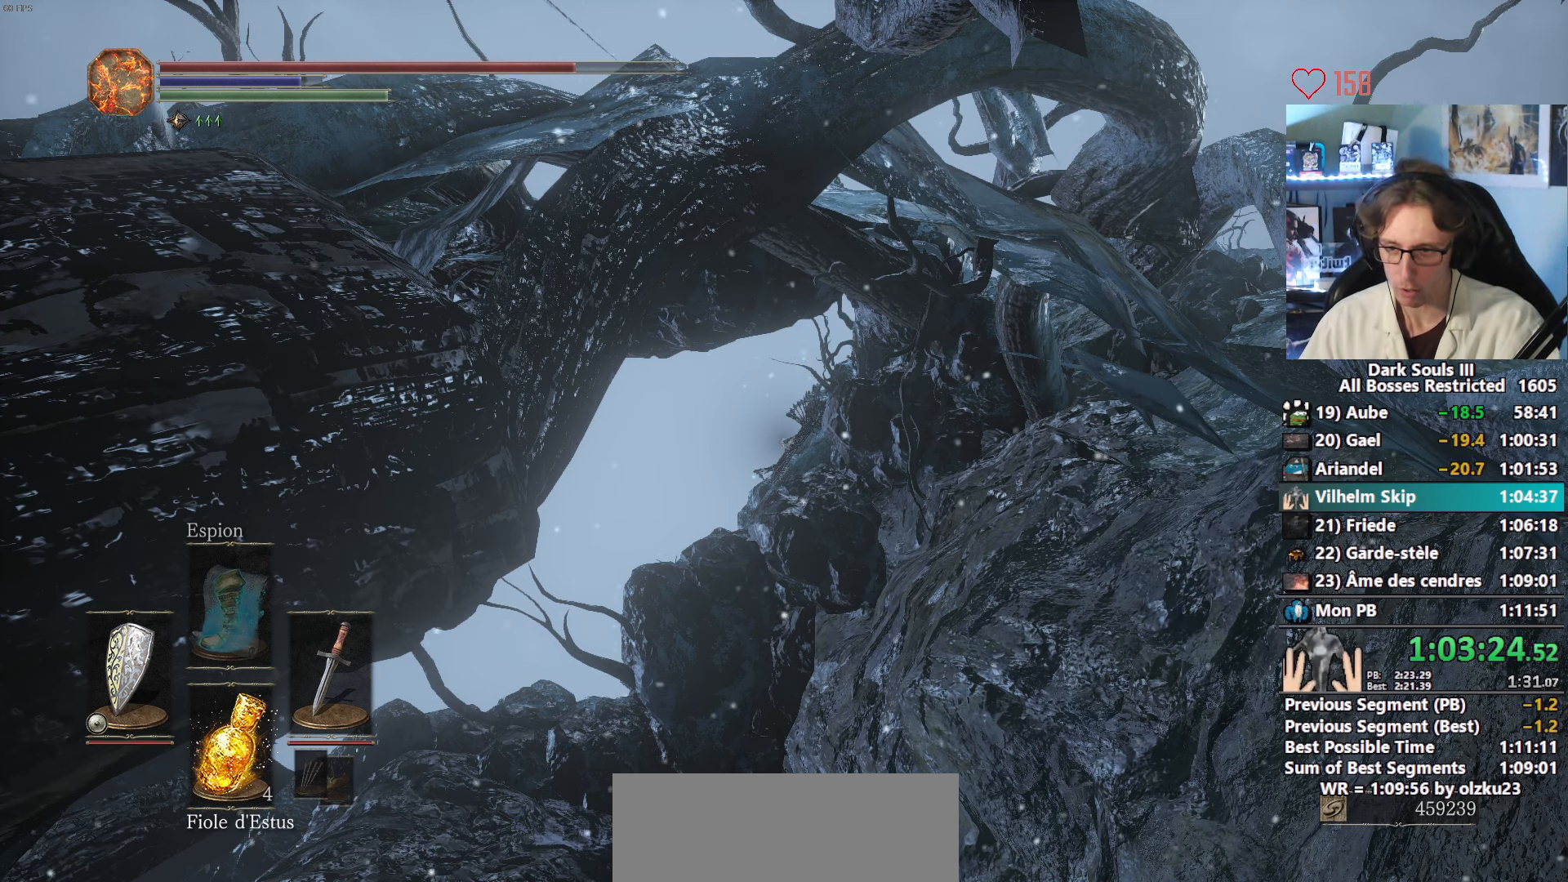
{"keys": ["space", "z"], "mouse": [], "events": []}
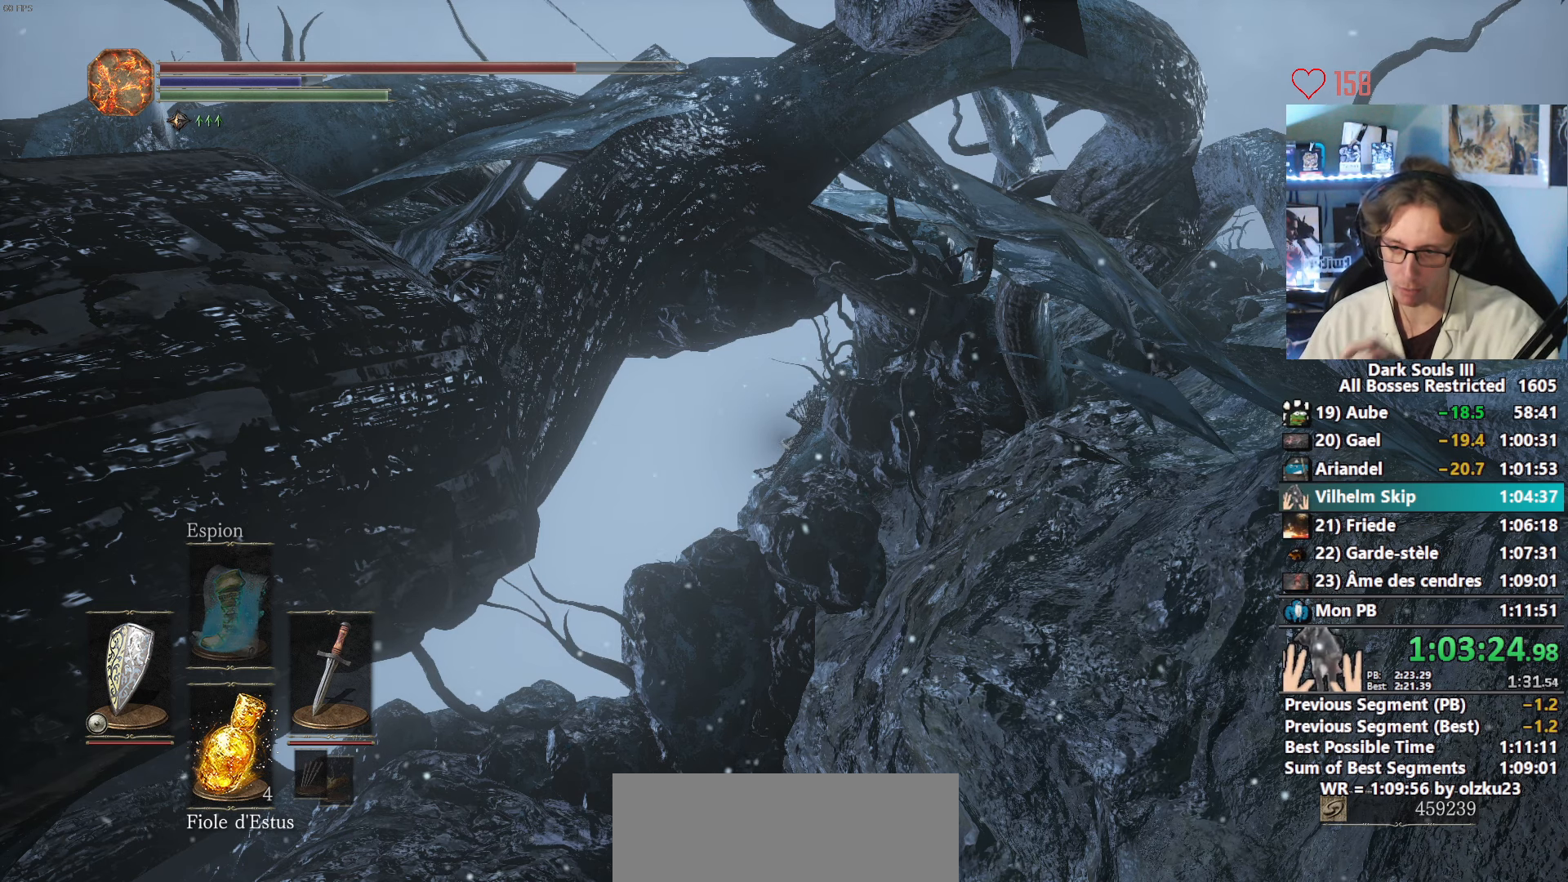
{"keys": ["space", "z"], "mouse": [], "events": []}
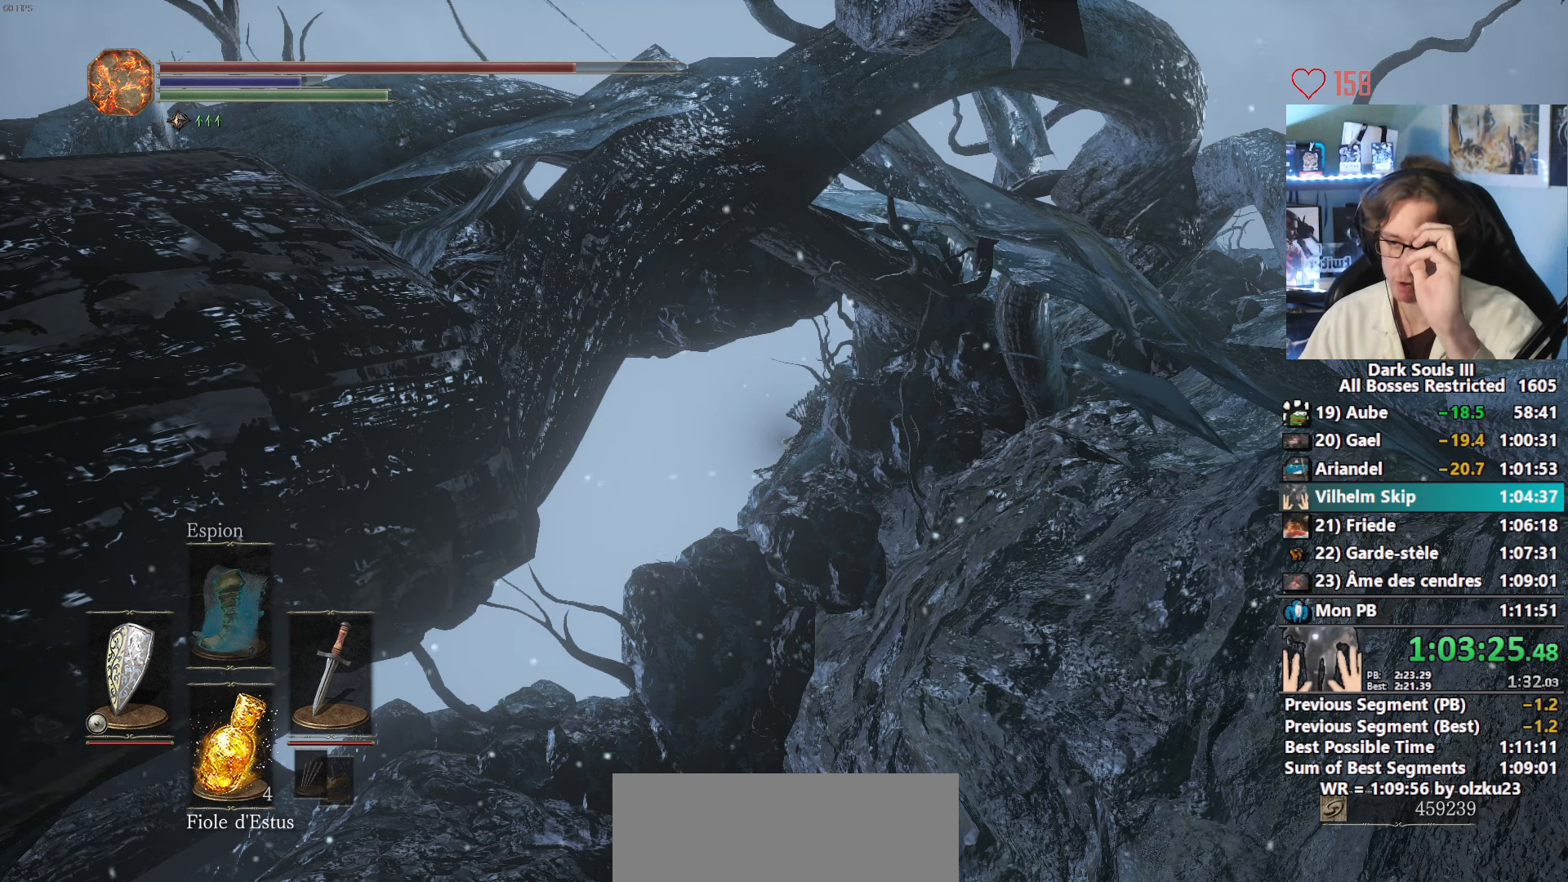
{"keys": ["space", "z"], "mouse": [], "events": []}
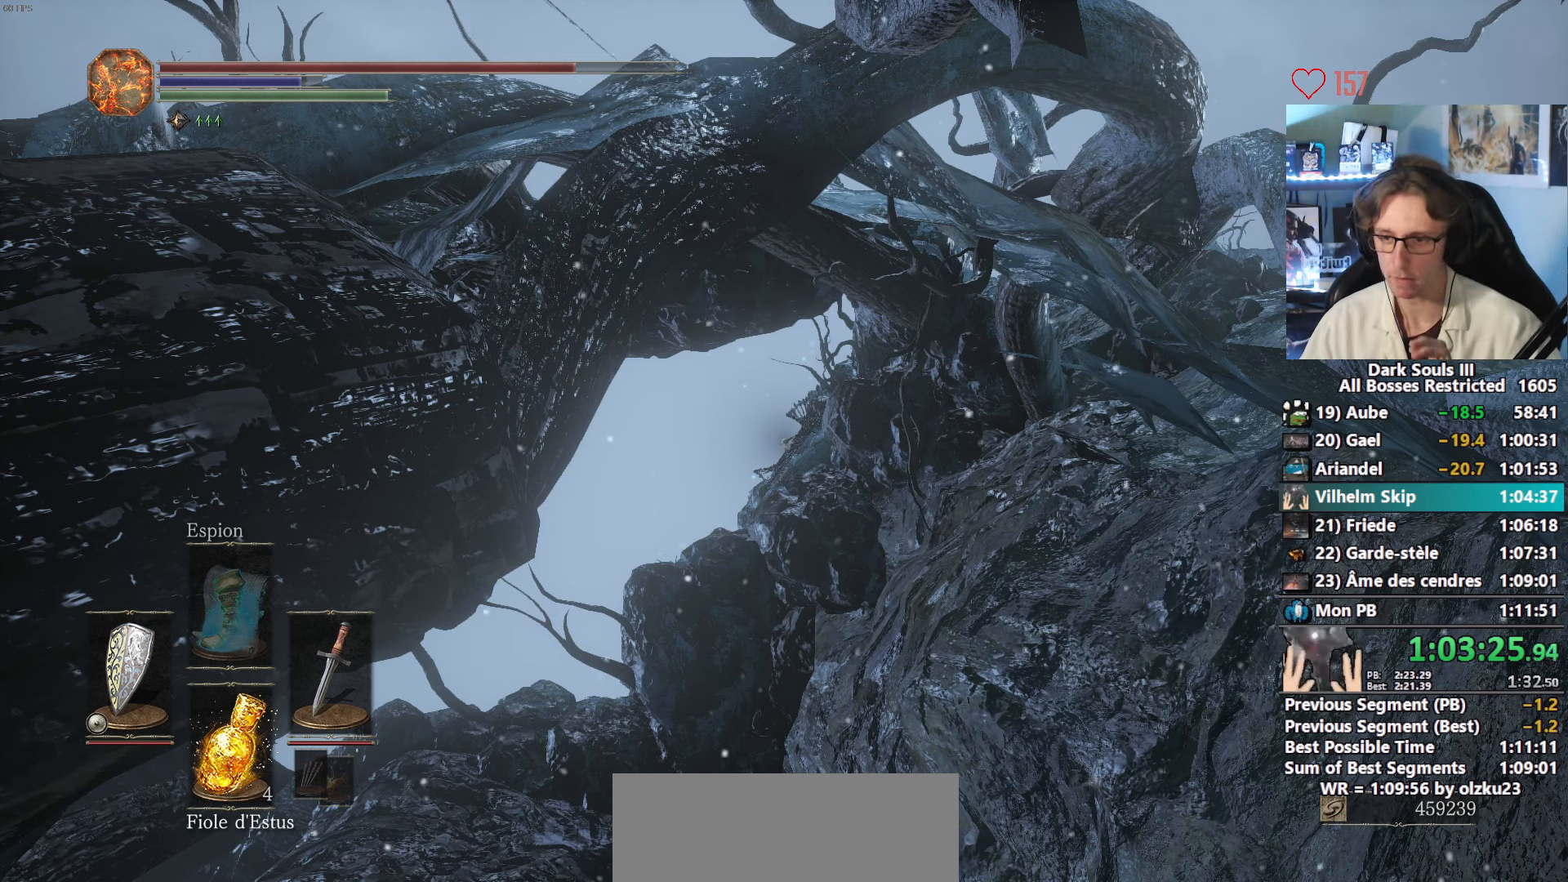
{"keys": ["space", "z"], "mouse": [], "events": []}
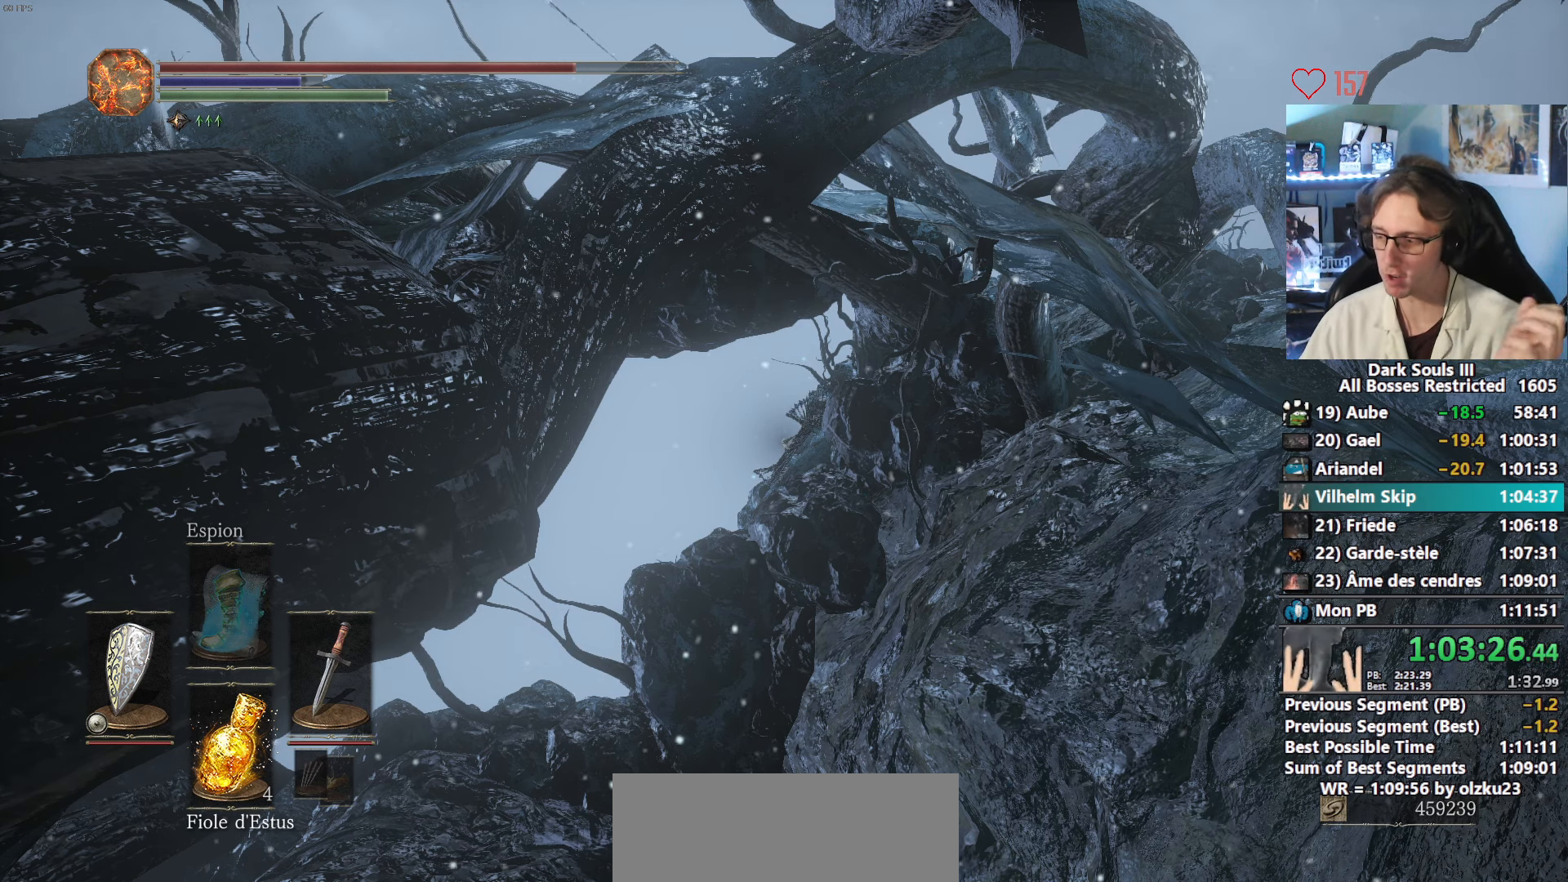
{"keys": ["space", "z"], "mouse": [], "events": []}
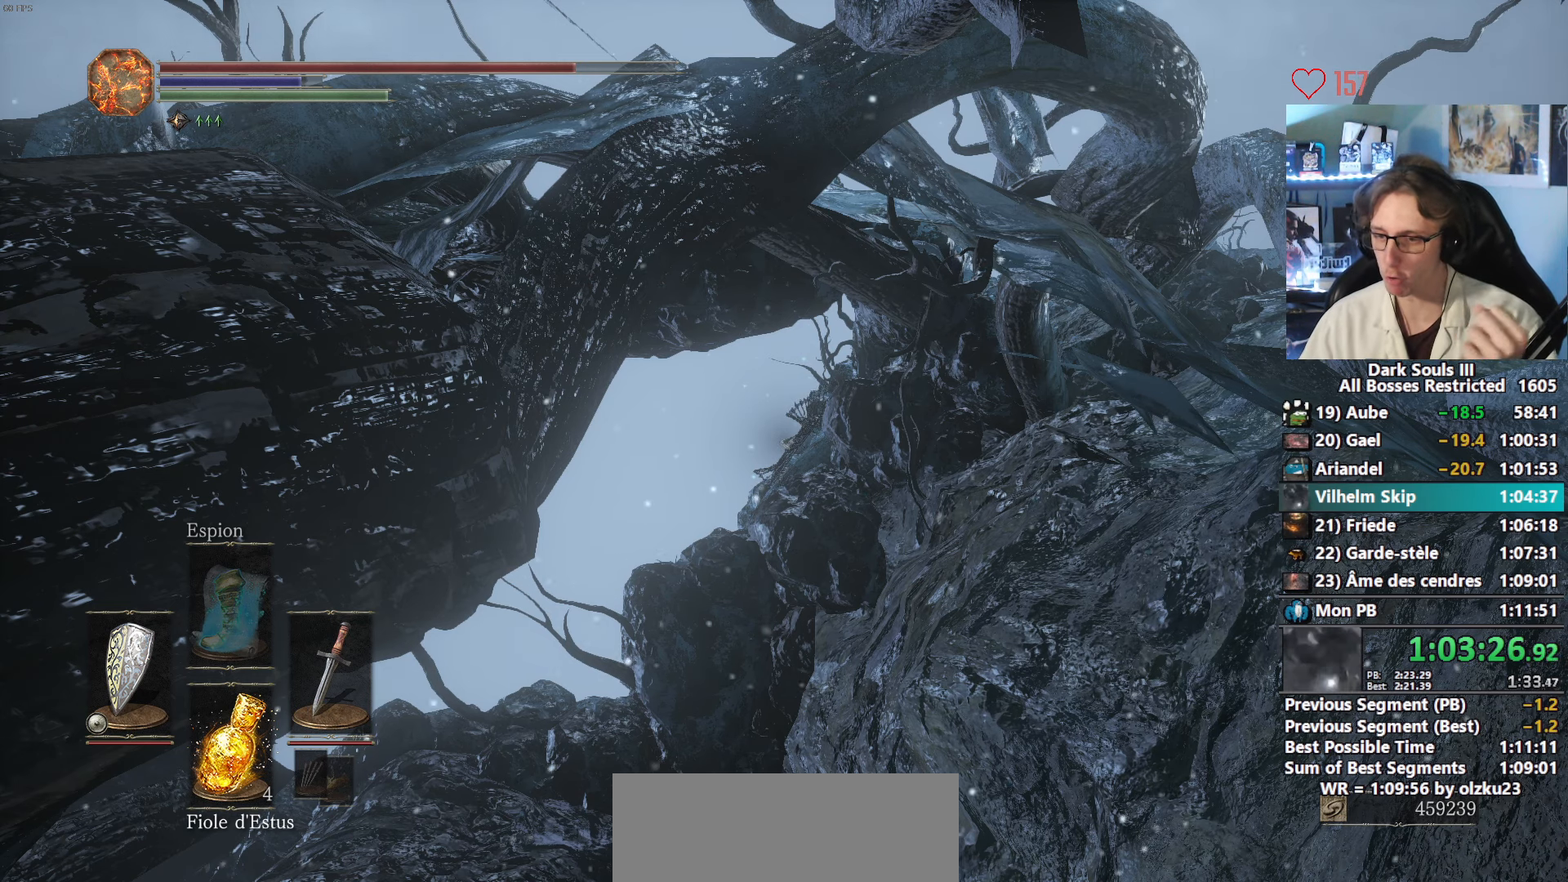
{"keys": ["space", "z"], "mouse": [], "events": []}
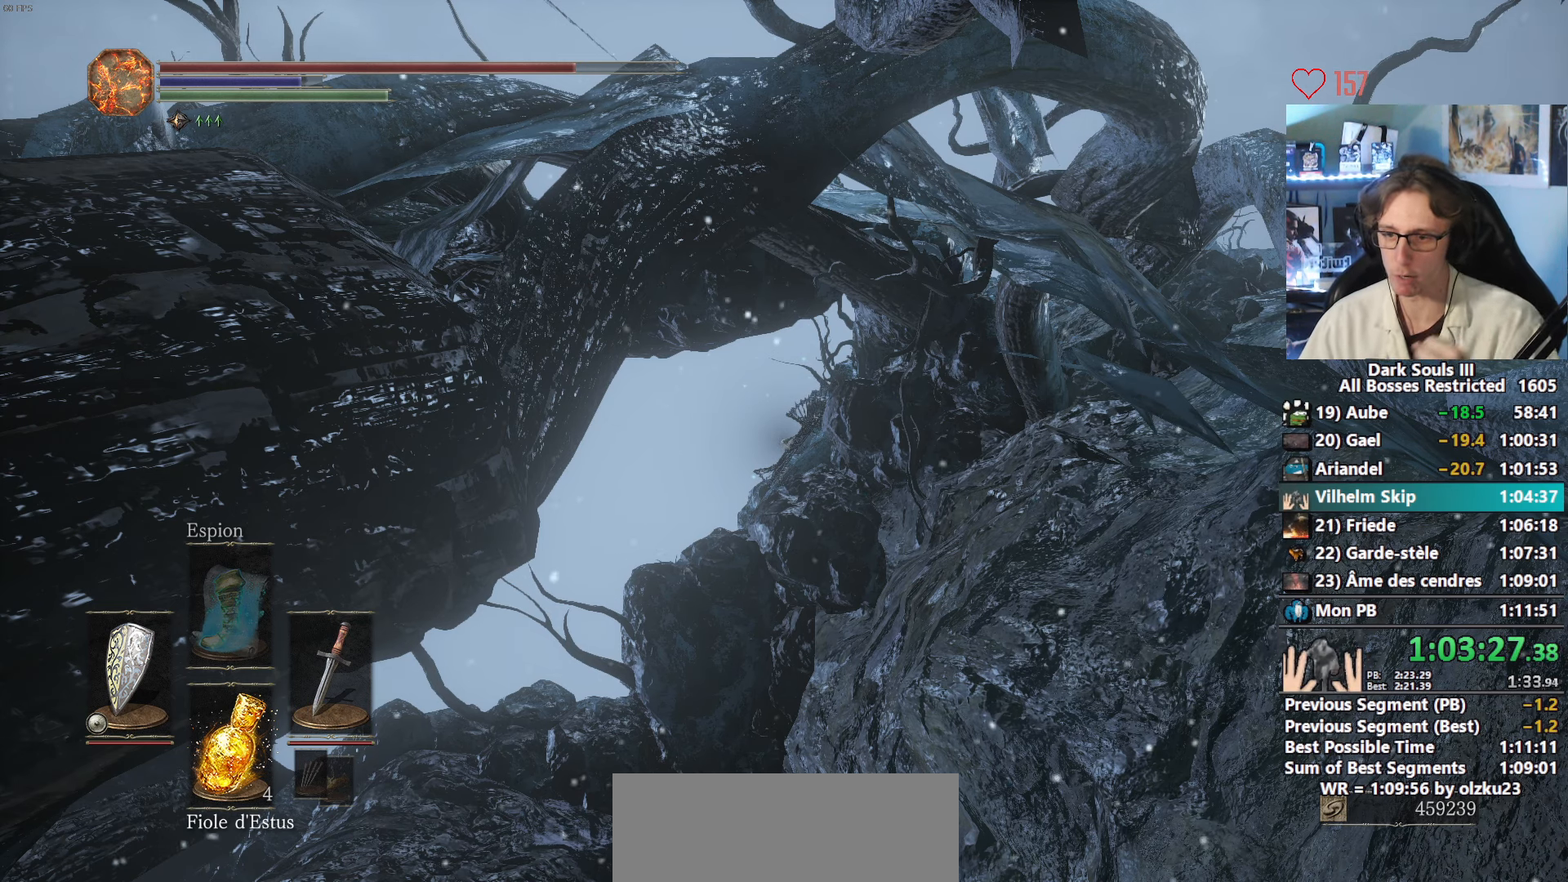
{"keys": ["space", "z"], "mouse": [], "events": []}